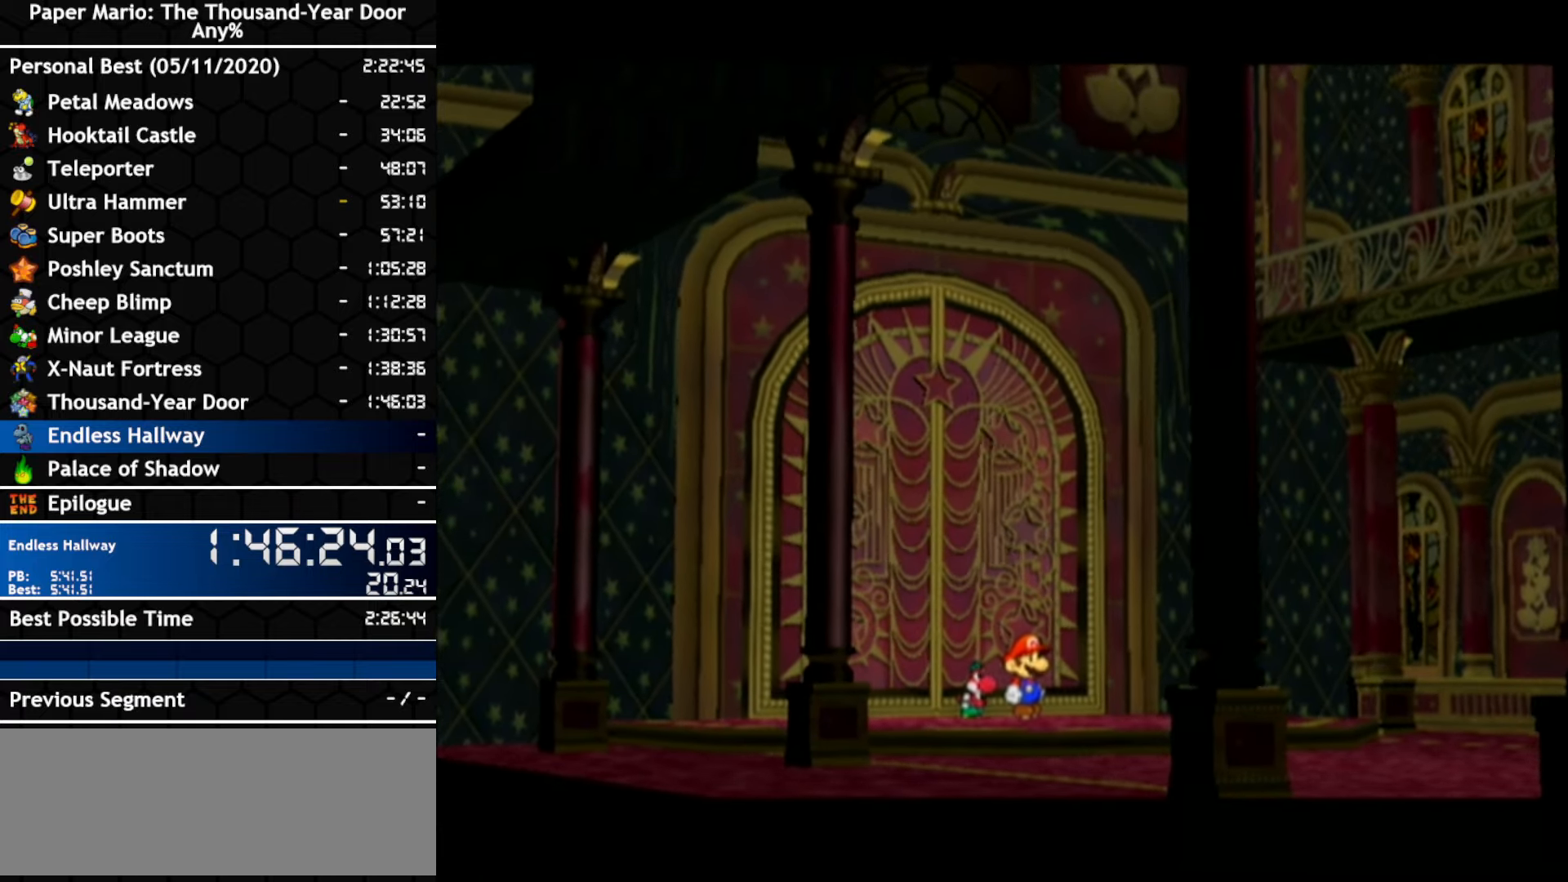
Gameplay with a controller (Nintendo layout); each line is a JSON object with the inputs held at the frame after it. "events" lists button and stick changes between this image and that frame as [ms after this image, input, new state], when the widget could be followed in between. Not read: C_DOWN C_LEFT C_RIGHT C_UP DPAD_DOWN DPAD_LEFT DPAD_RIGHT DPAD_UP L1 L2 L3 R2 R3 SELECT START X Y Z.
{"buttons": [], "left_stick": "right", "right_stick": "center", "events": [[316, "left_stick", "right"]]}
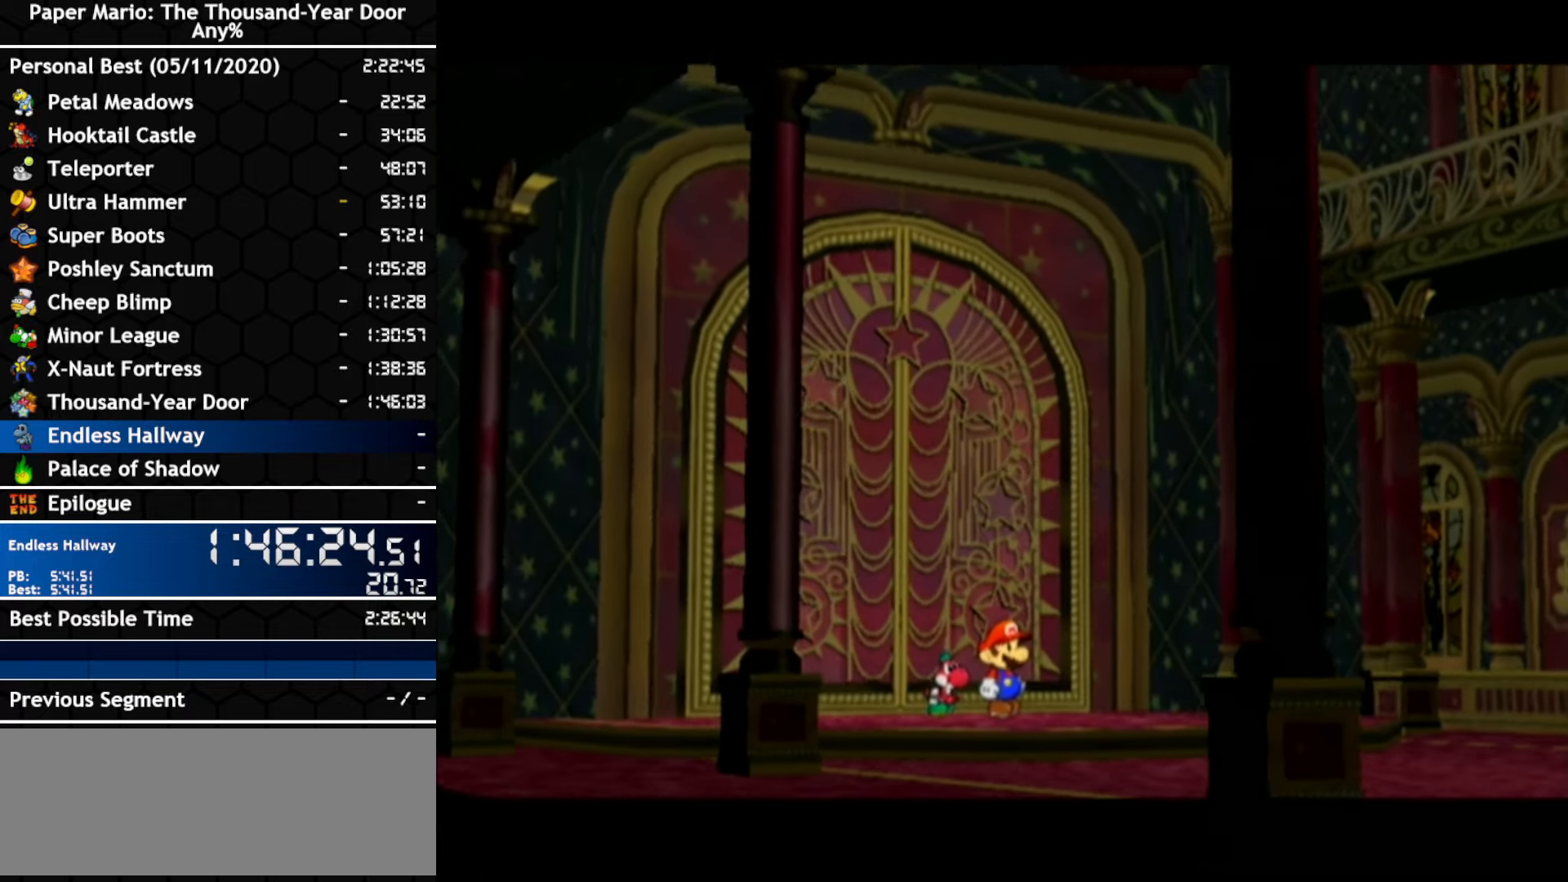
{"buttons": [], "left_stick": "right", "right_stick": "center", "events": []}
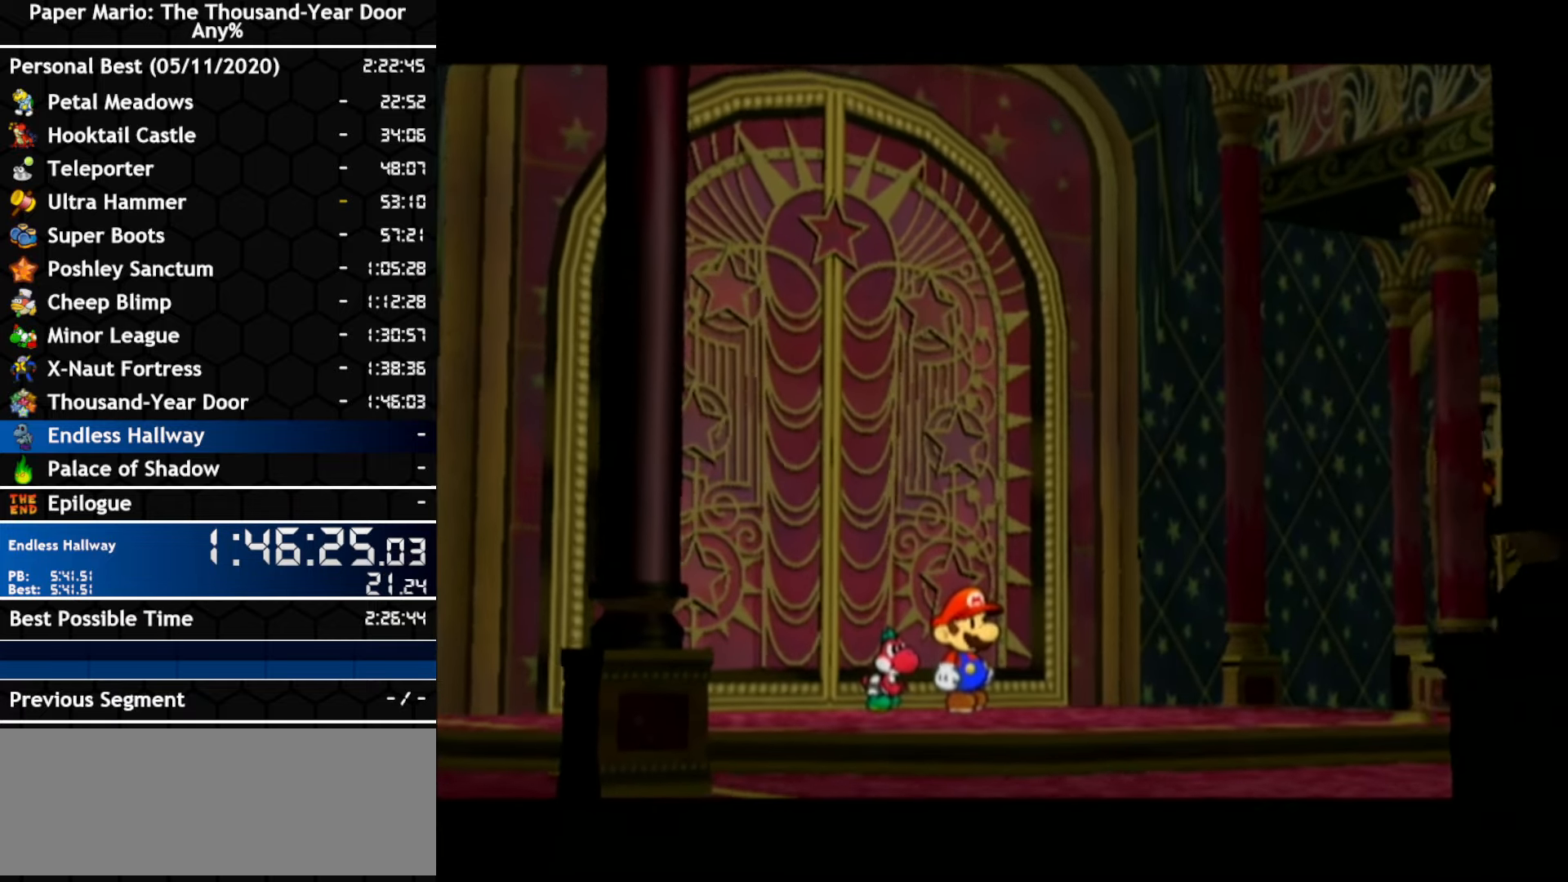
{"buttons": [], "left_stick": "right", "right_stick": "center", "events": []}
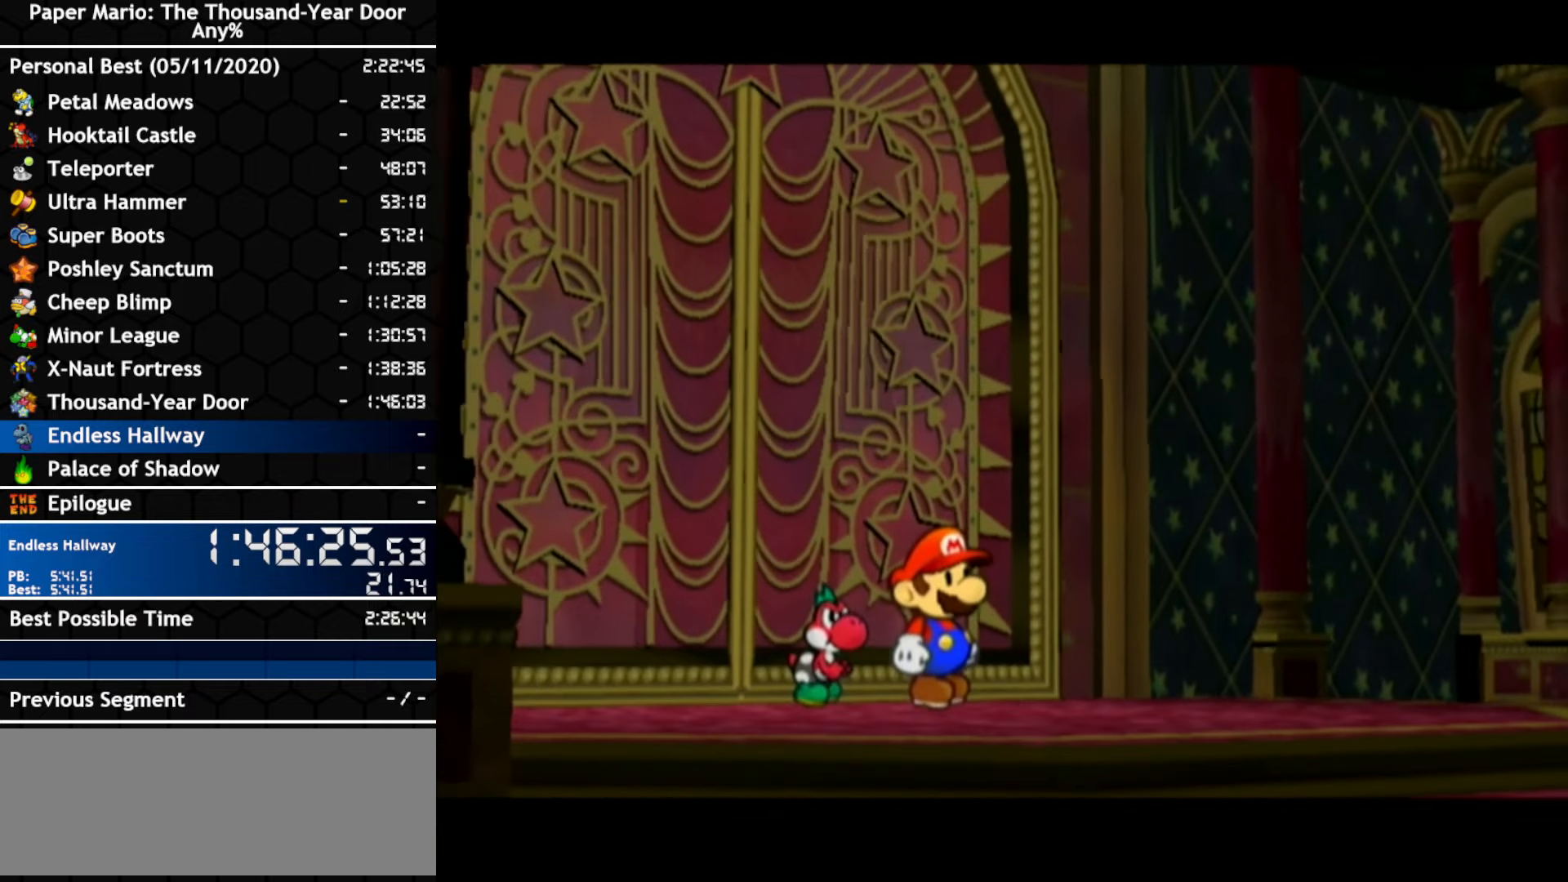
{"buttons": ["A", "B"], "left_stick": "right", "right_stick": "center"}
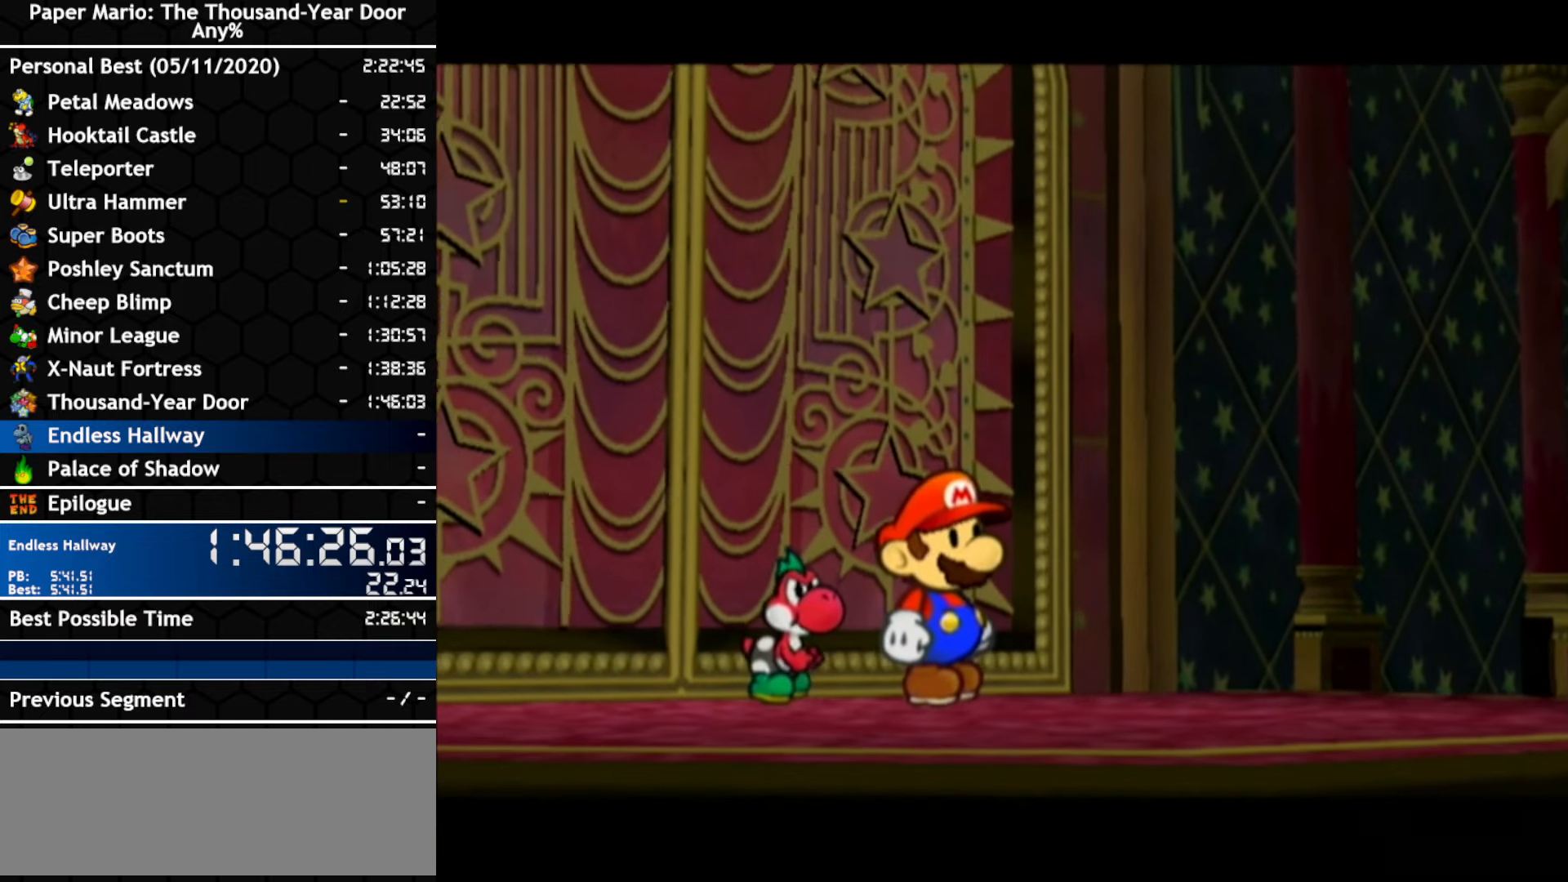
{"buttons": ["B"], "left_stick": "right", "right_stick": "center", "events": [[33, "A", "up"], [100, "A", "down"], [150, "A", "up"], [333, "A", "down"], [383, "A", "up"], [433, "A", "down"], [500, "A", "up"]]}
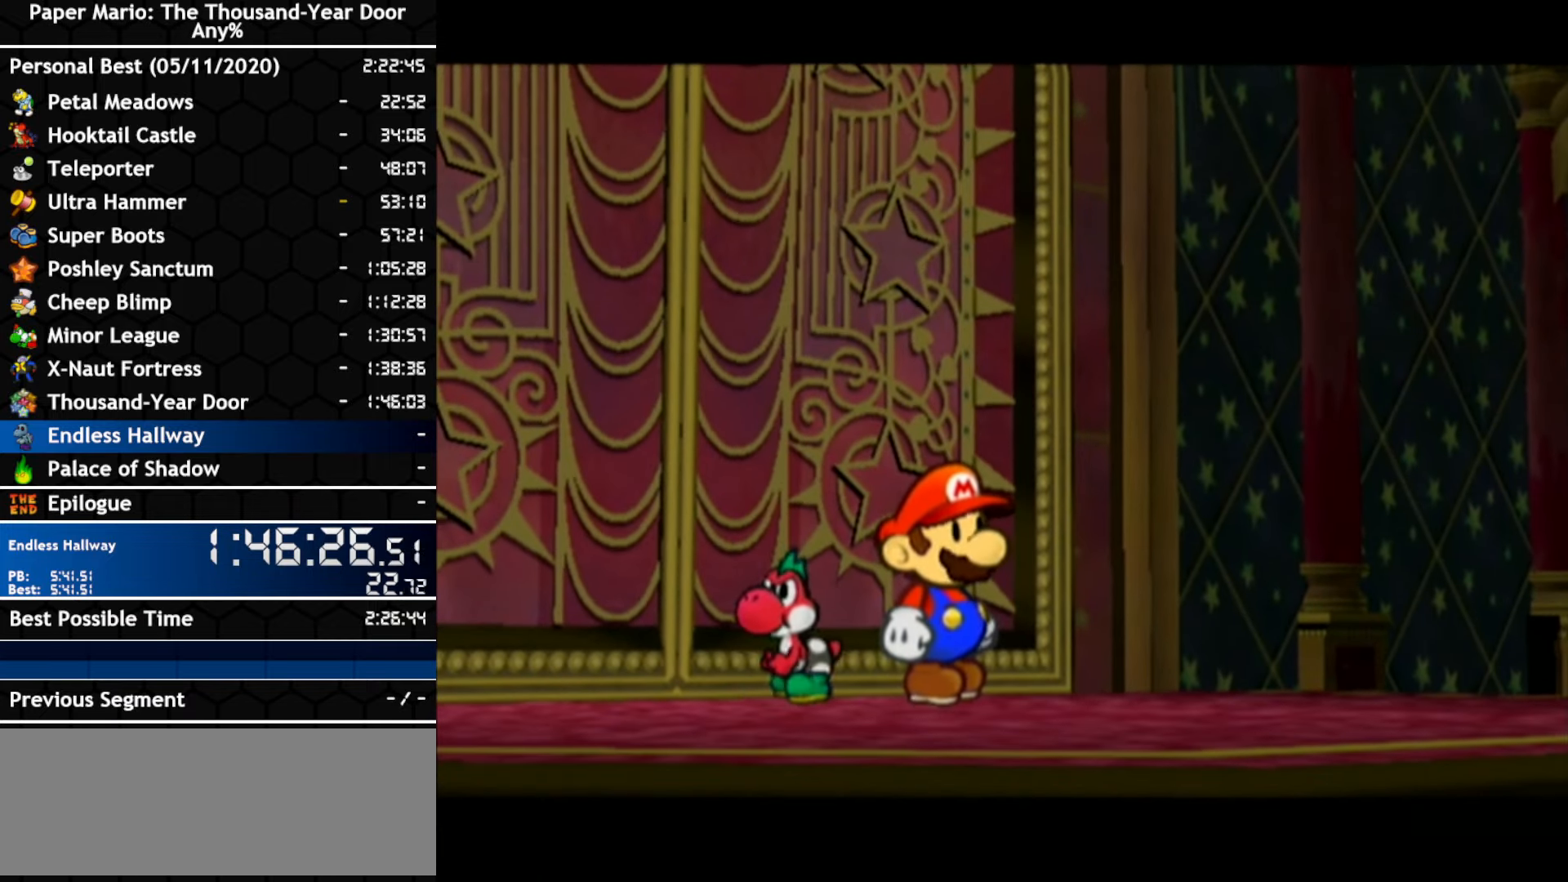
{"buttons": [], "left_stick": "center", "right_stick": "center"}
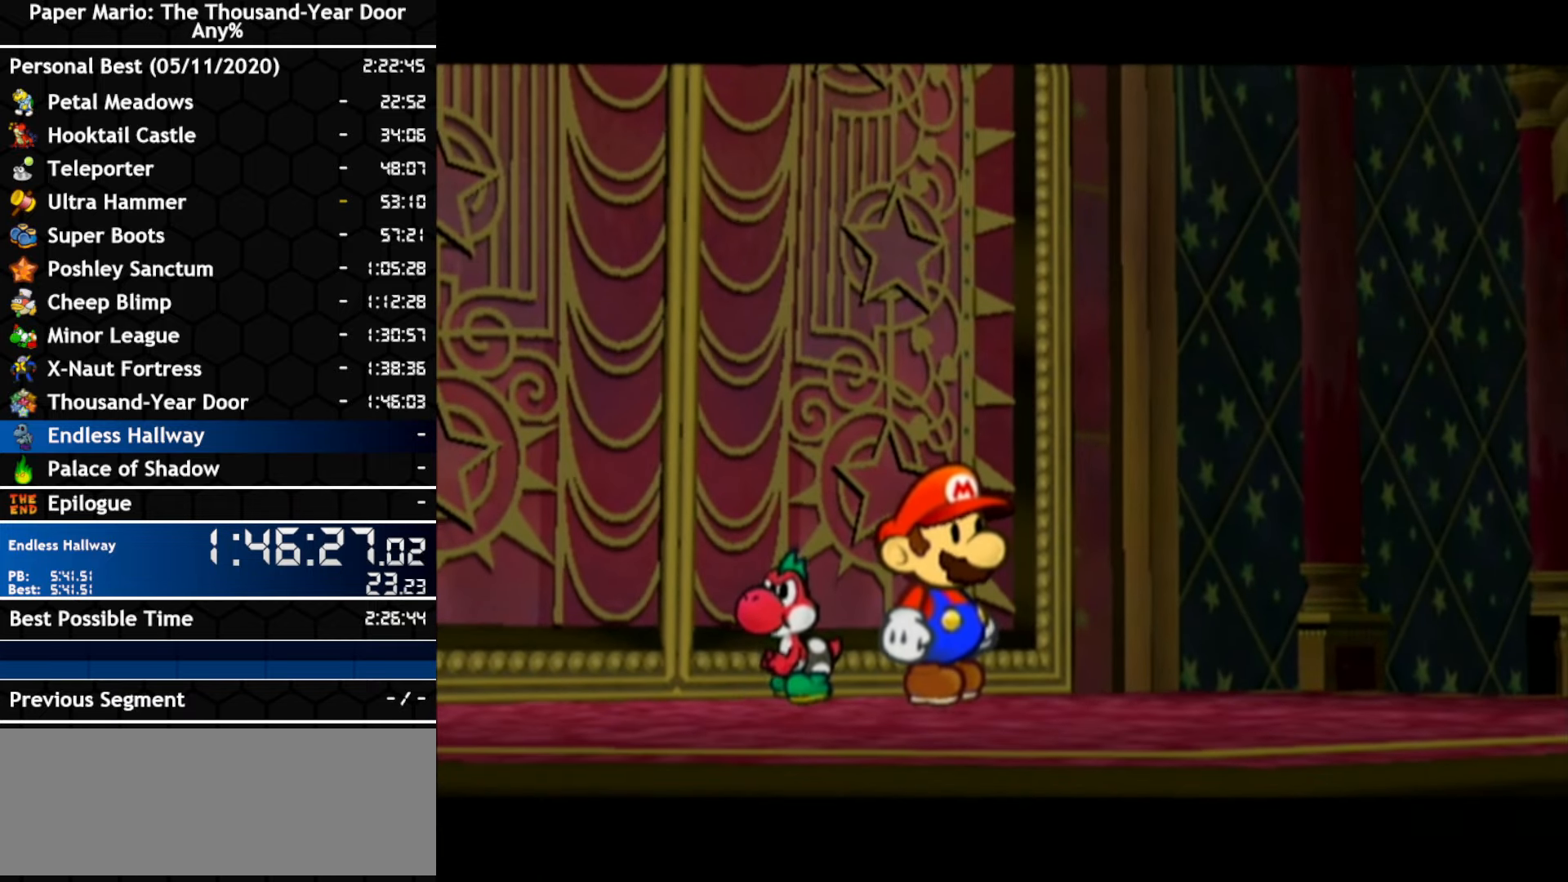
{"buttons": [], "left_stick": "right", "right_stick": "center", "events": [[183, "left_stick", "right"], [450, "A", "down"], [500, "A", "up"]]}
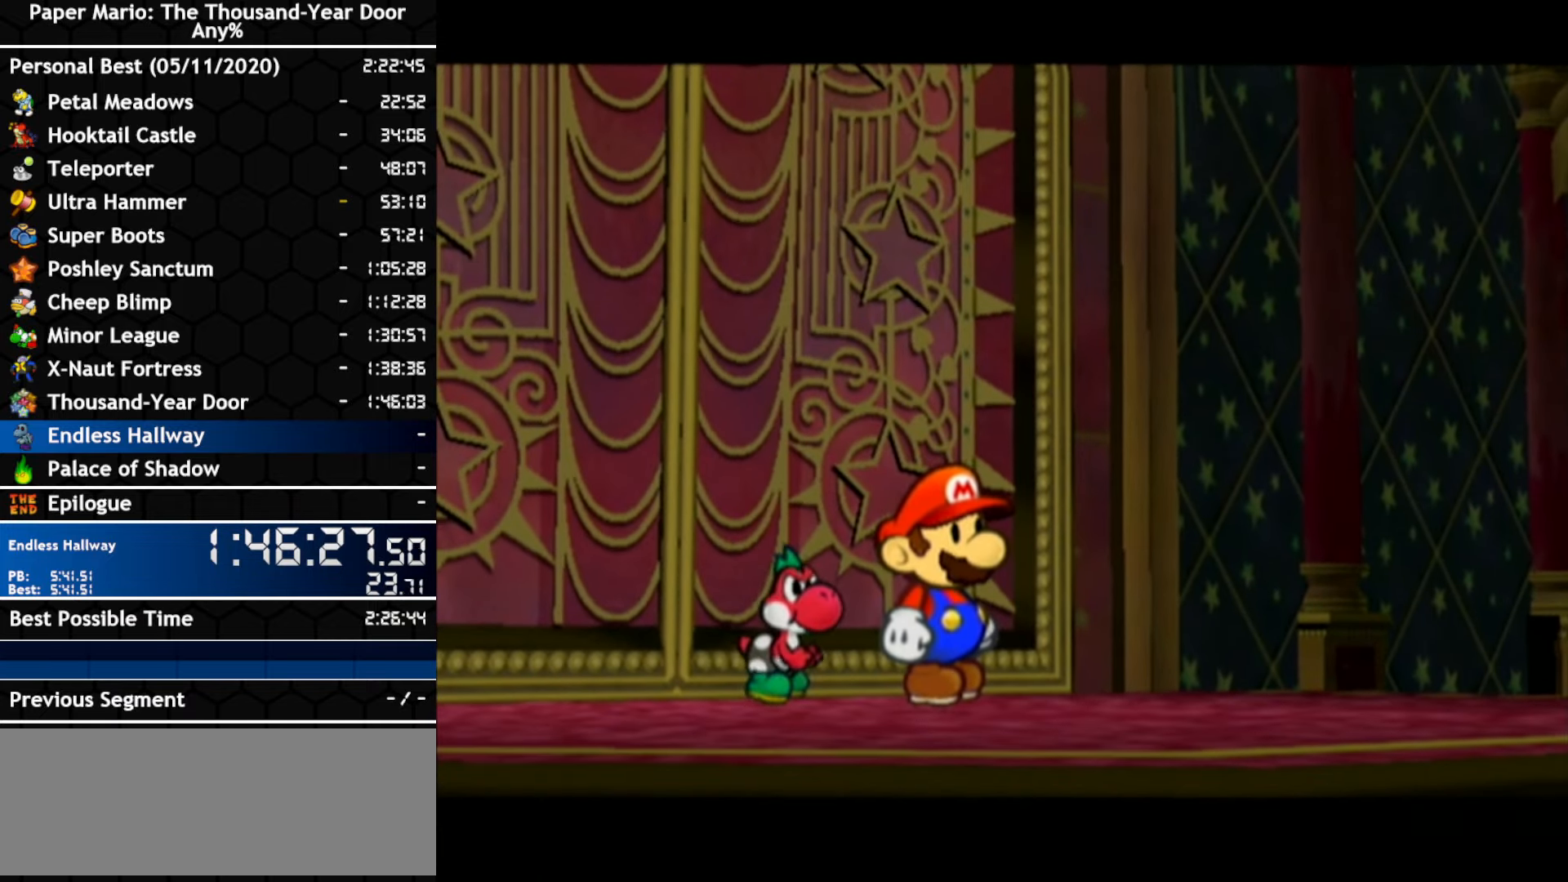
{"buttons": ["A"], "left_stick": "right", "right_stick": "center", "events": [[150, "A", "down"], [316, "A", "up"], [383, "A", "down"]]}
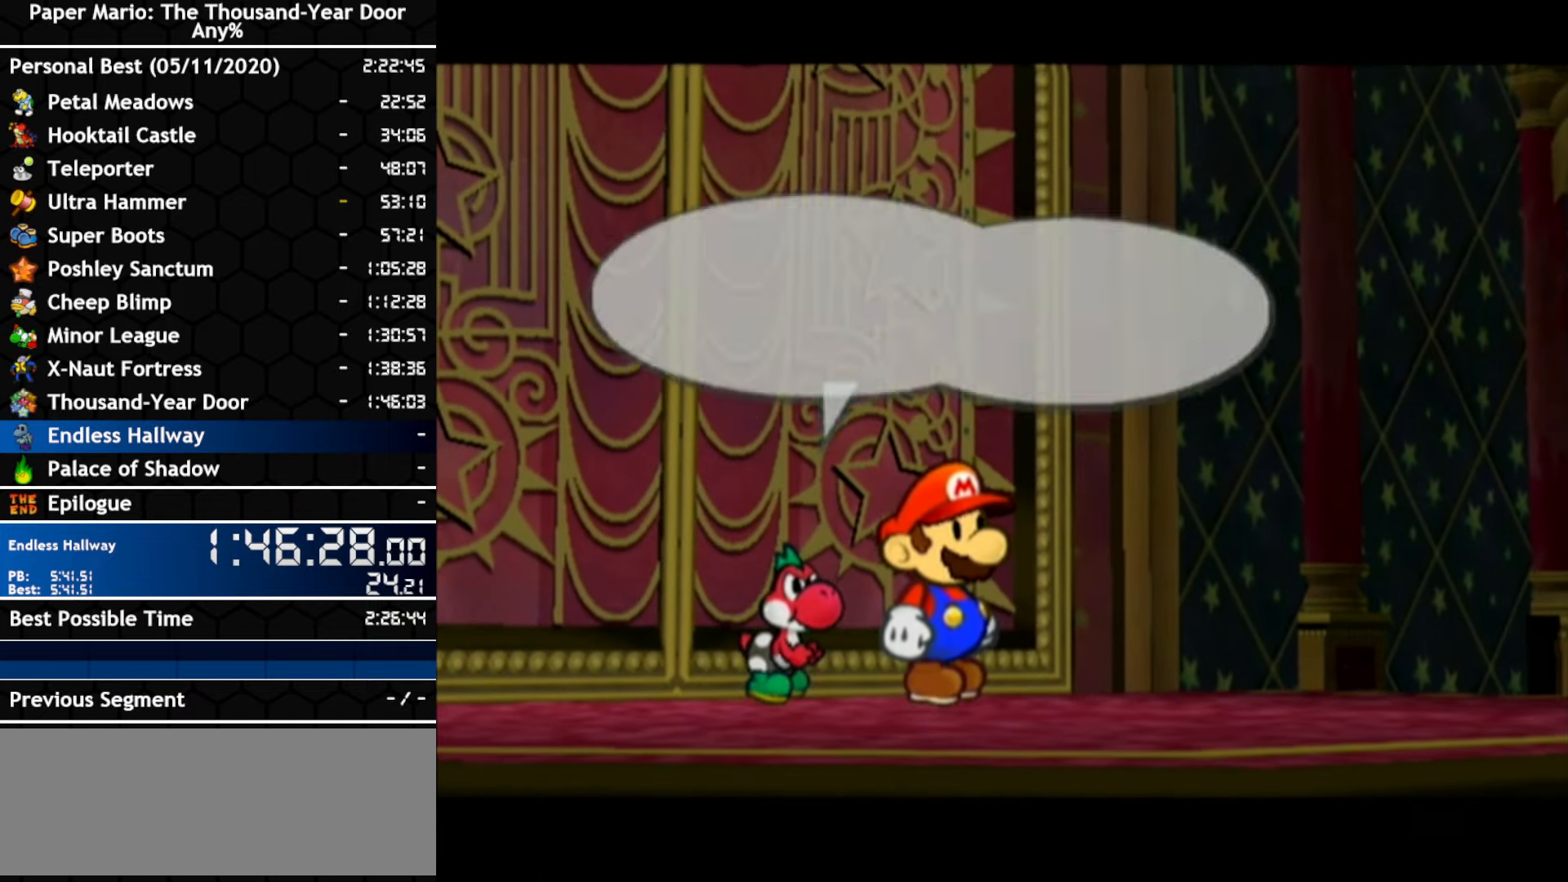
{"buttons": ["A", "B"], "left_stick": "right", "right_stick": "center"}
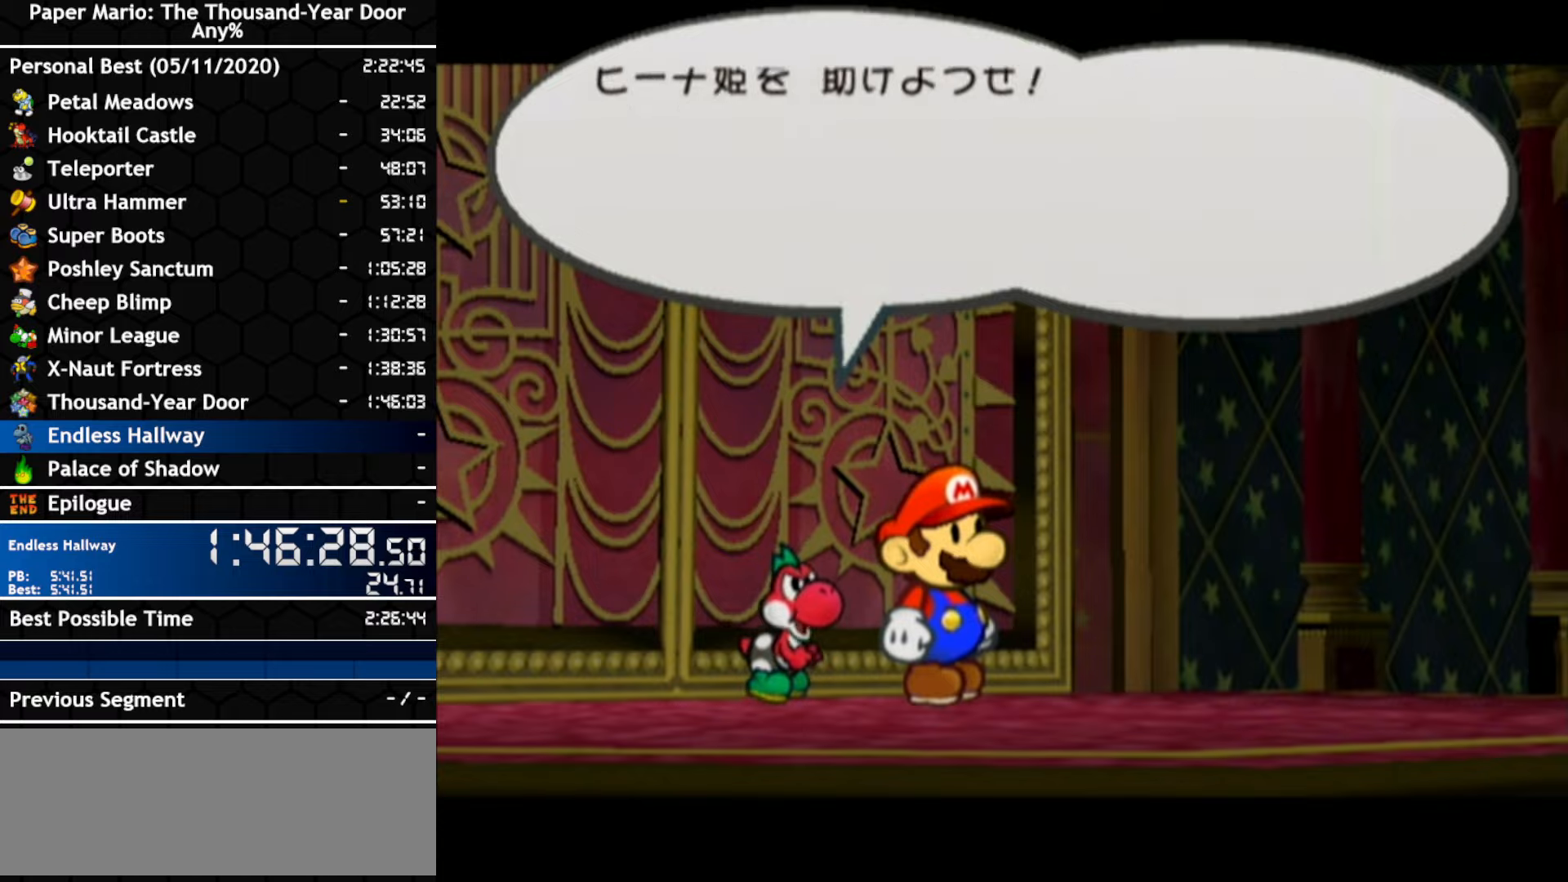
{"buttons": [], "left_stick": "right", "right_stick": "center"}
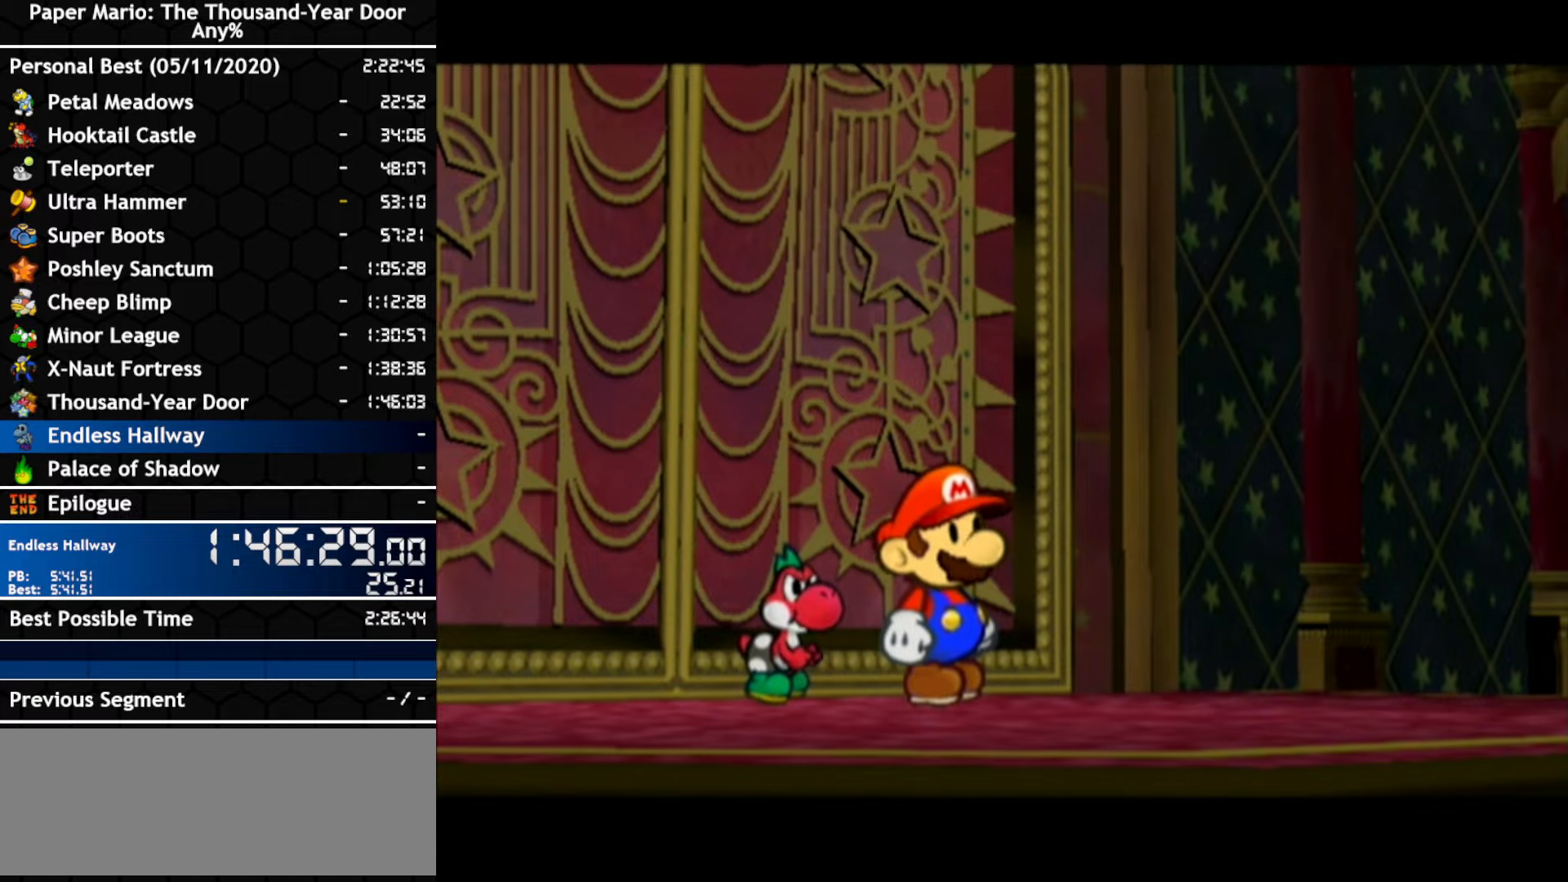
{"buttons": [], "left_stick": "right", "right_stick": "center", "events": []}
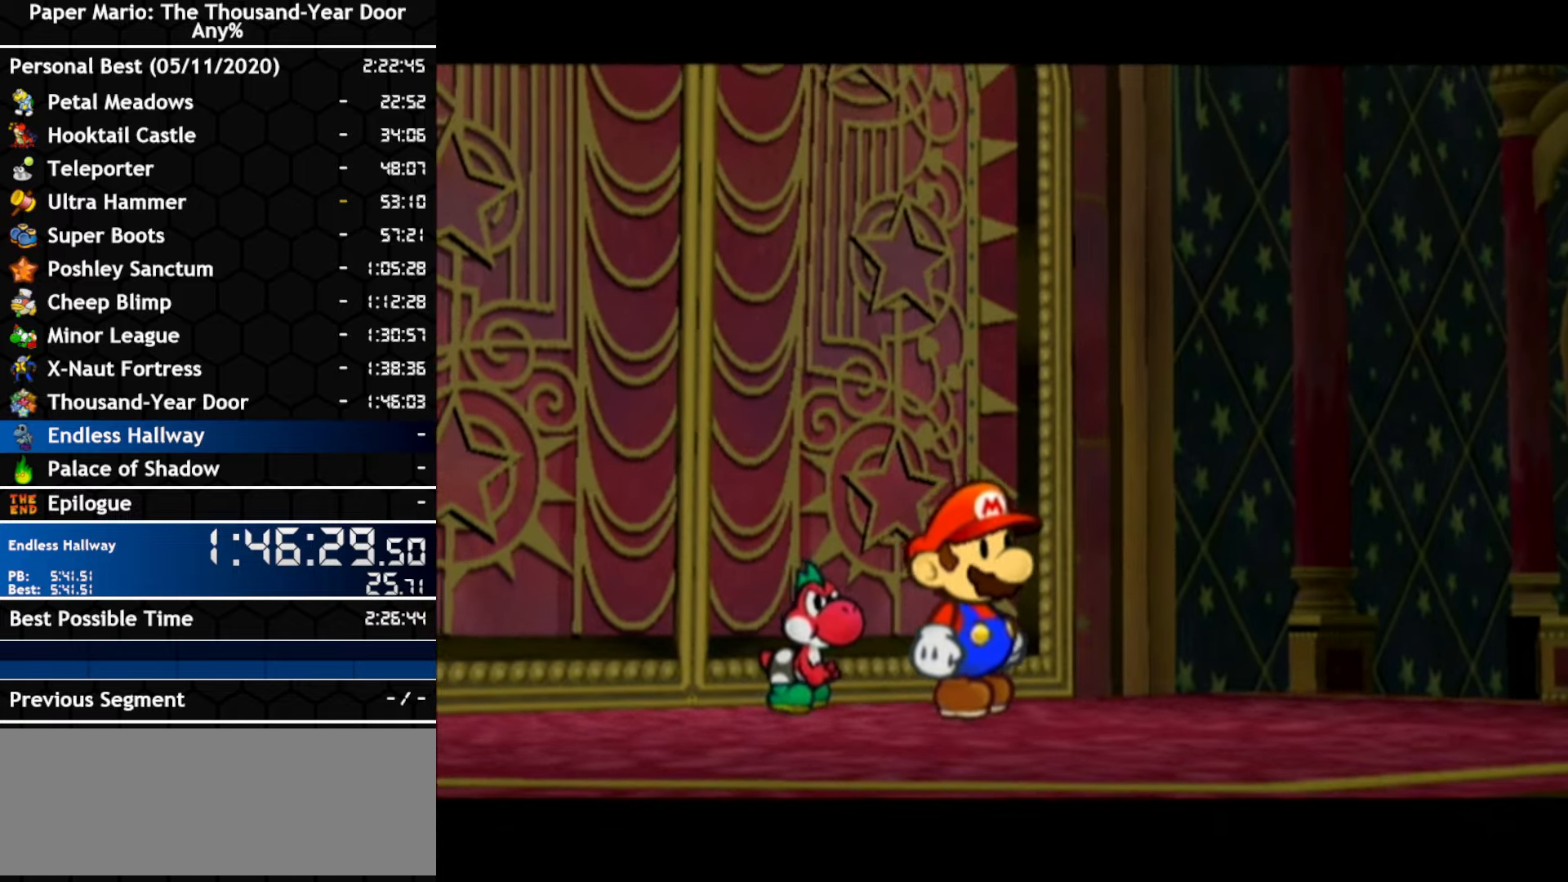
{"buttons": [], "left_stick": "right", "right_stick": "center", "events": []}
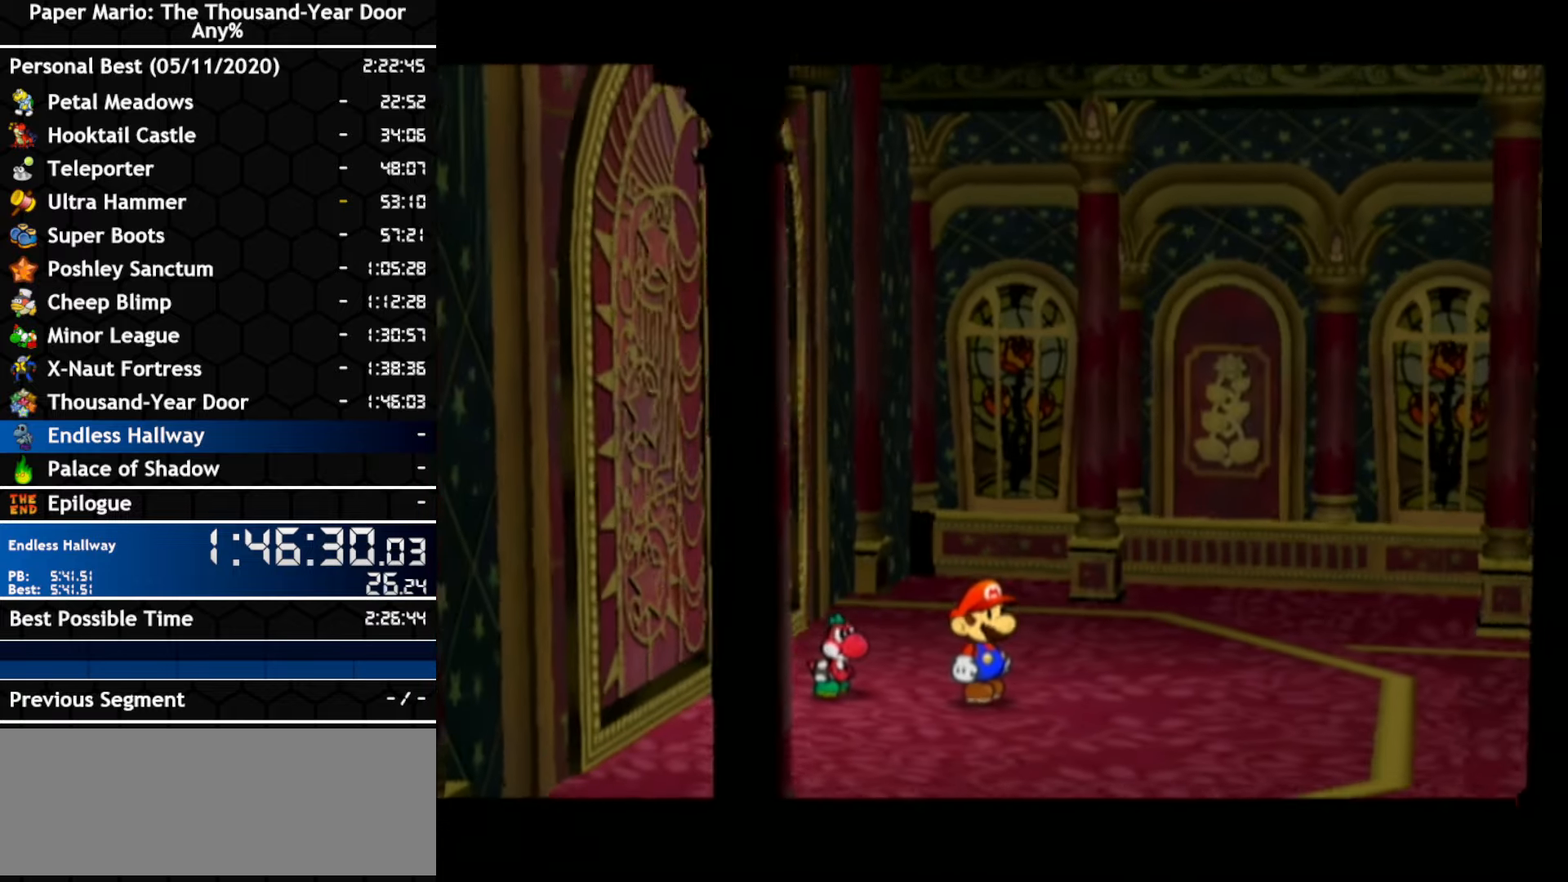
{"buttons": [], "left_stick": "right", "right_stick": "center", "events": []}
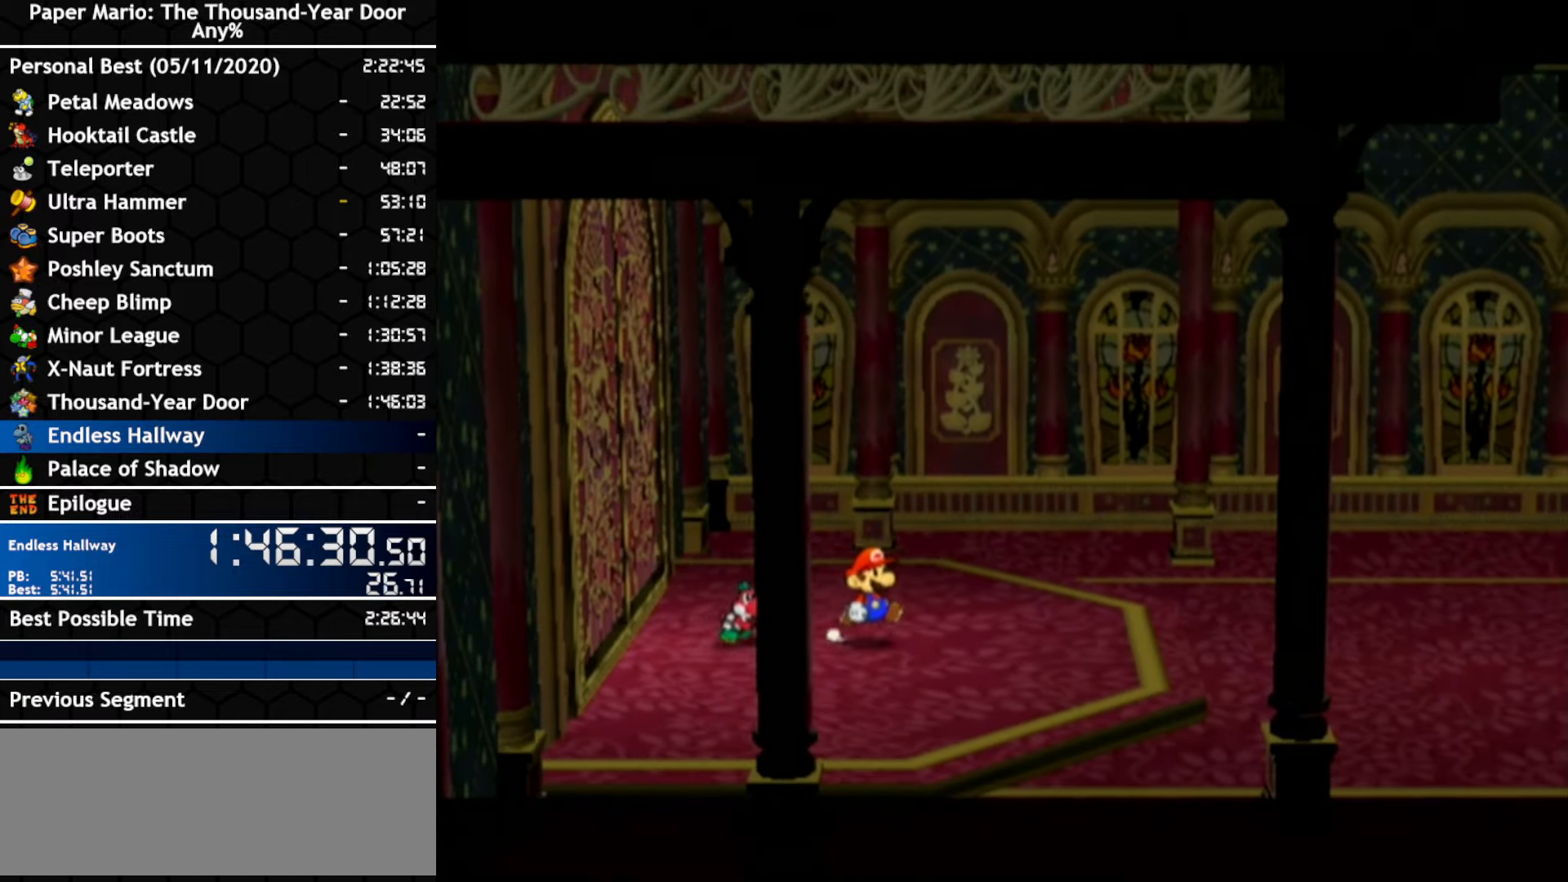
{"buttons": [], "left_stick": "right", "right_stick": "center", "events": []}
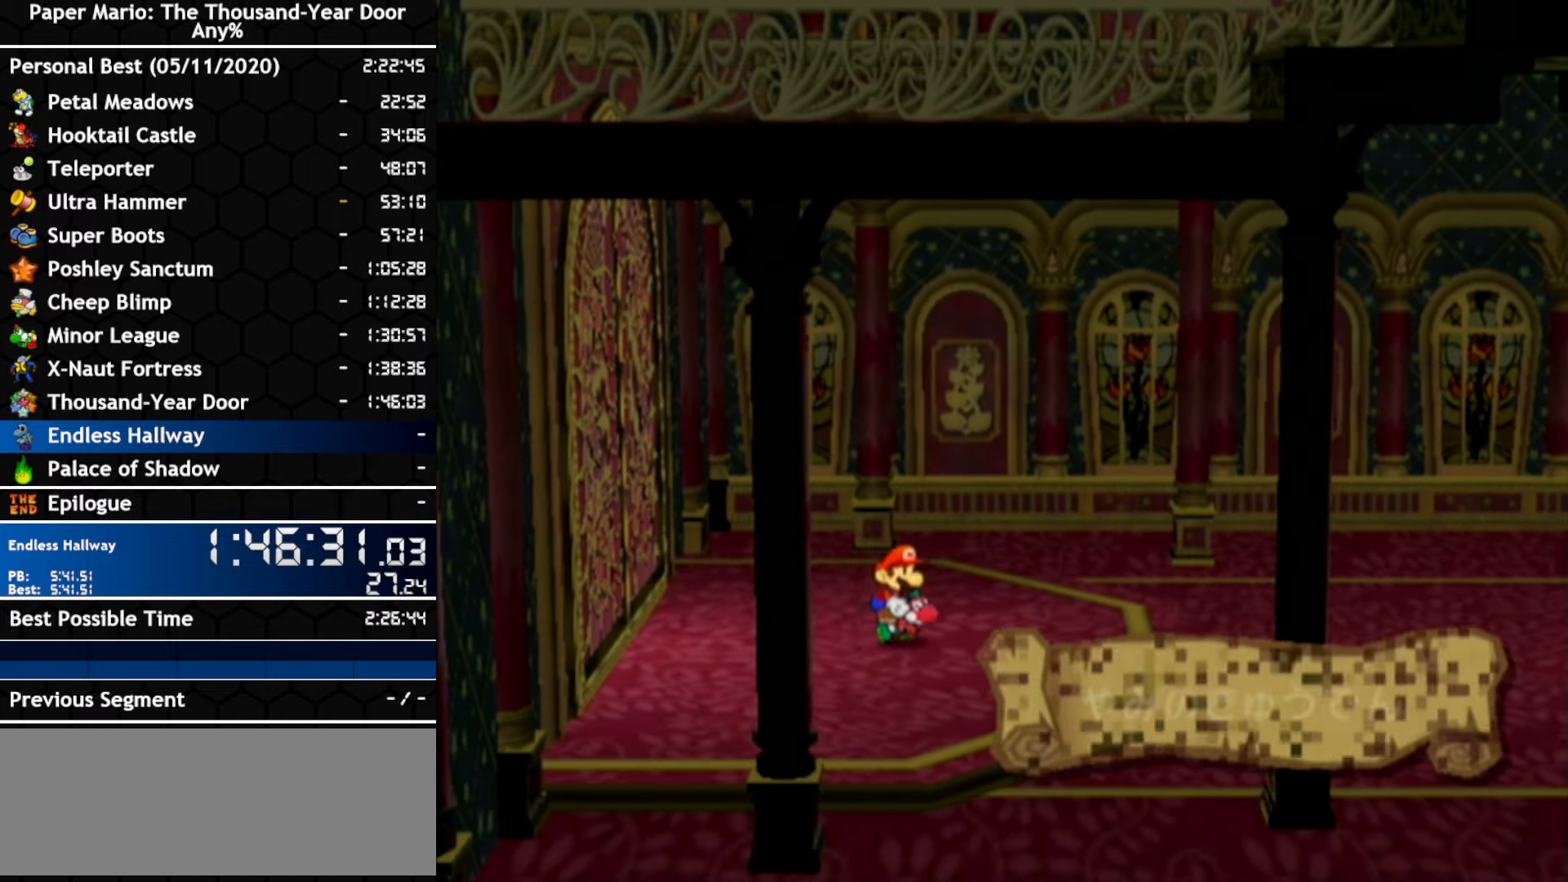
{"buttons": [], "left_stick": "right", "right_stick": "center", "events": []}
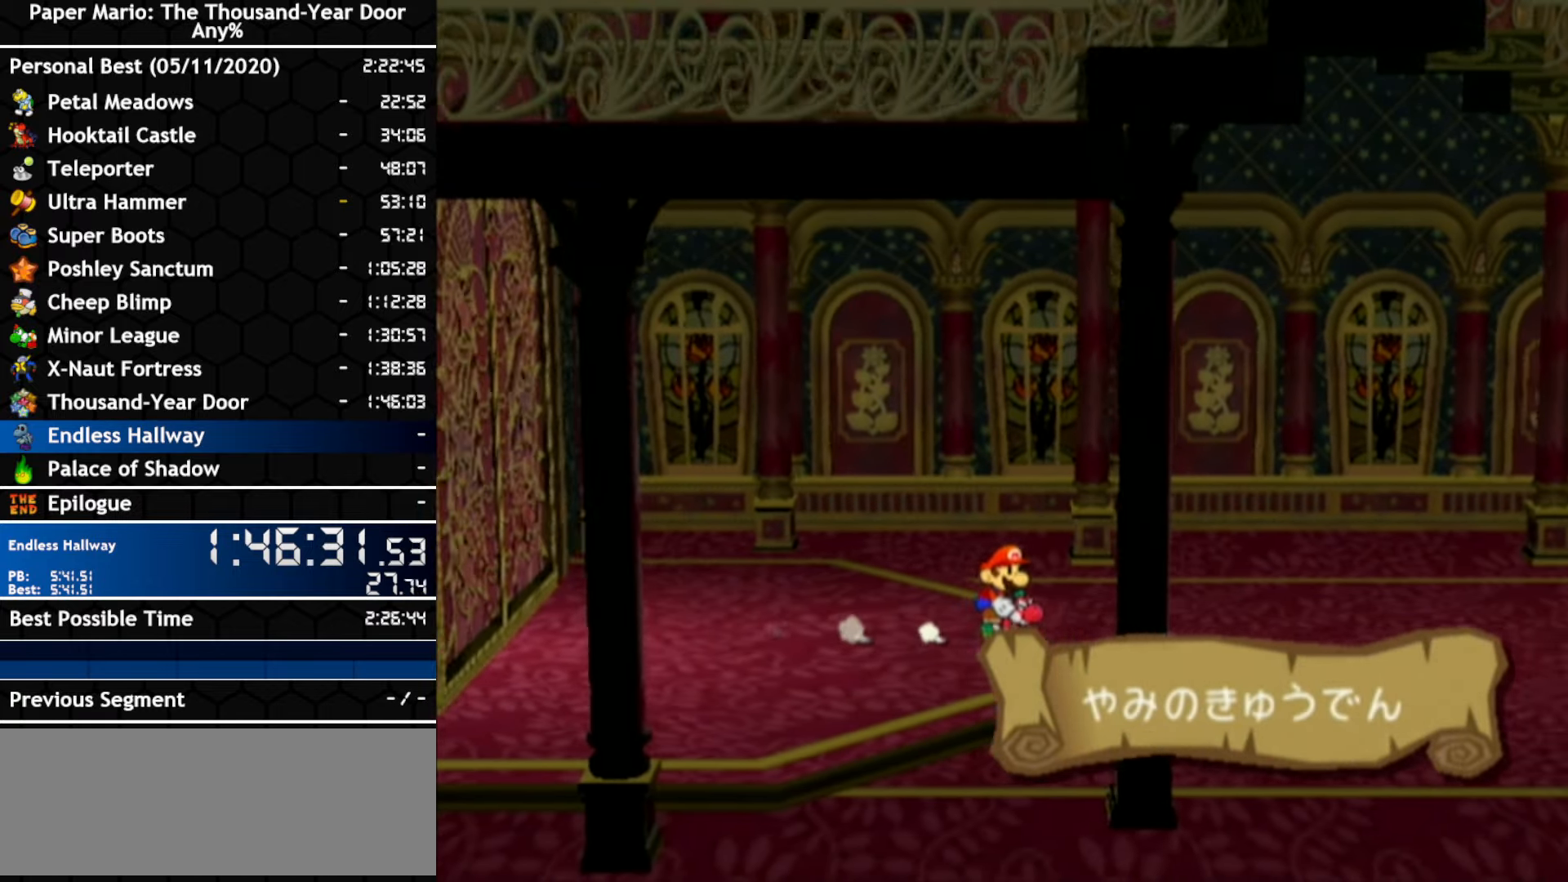
{"buttons": [], "left_stick": "right", "right_stick": "center", "events": []}
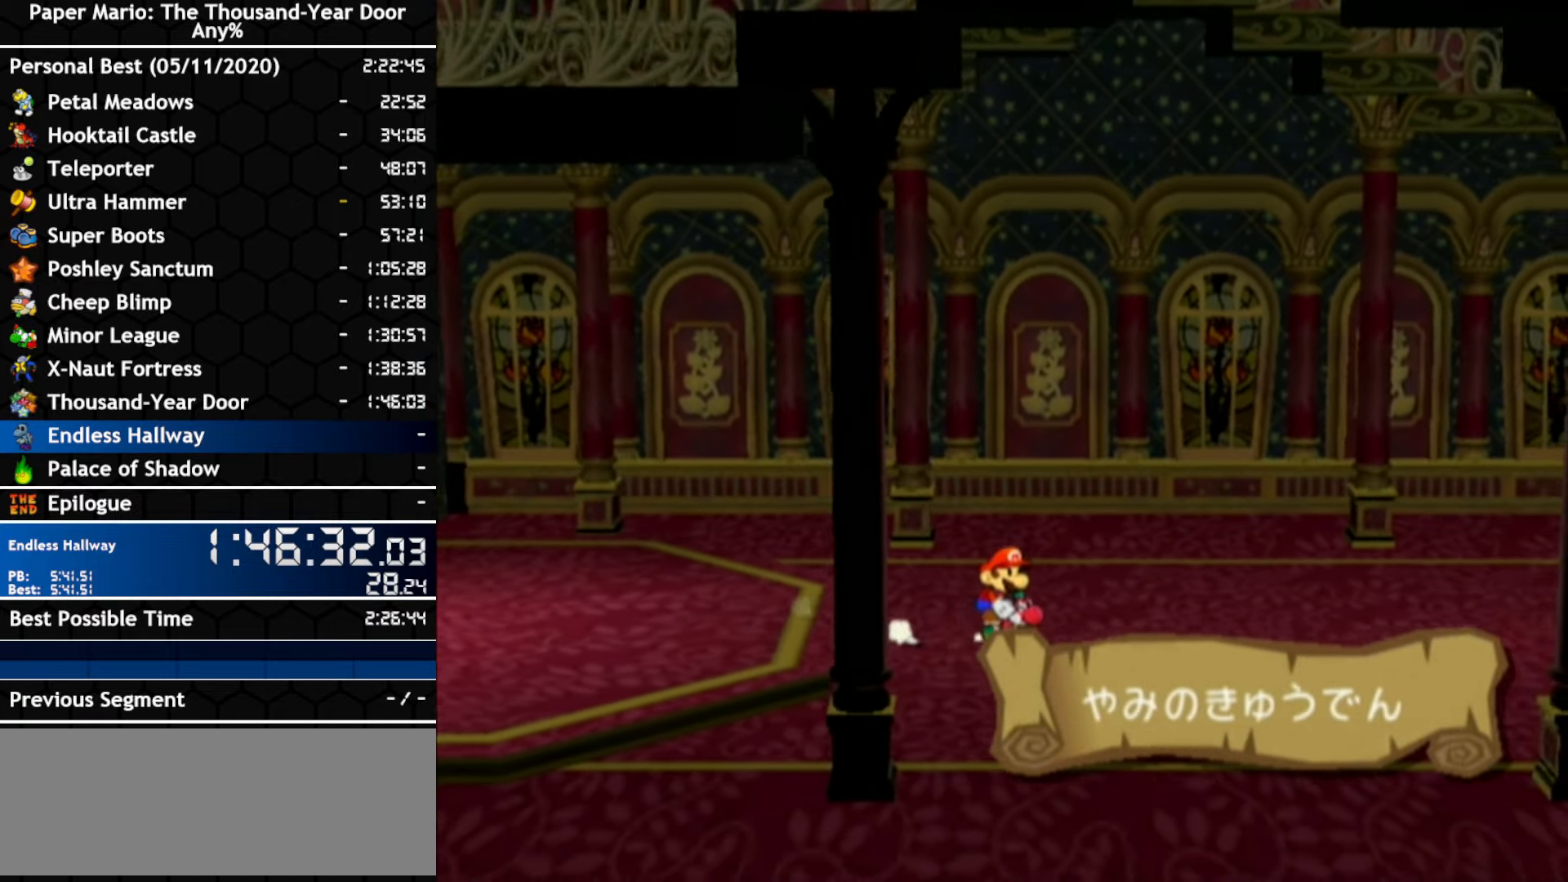
{"buttons": [], "left_stick": "right", "right_stick": "center", "events": []}
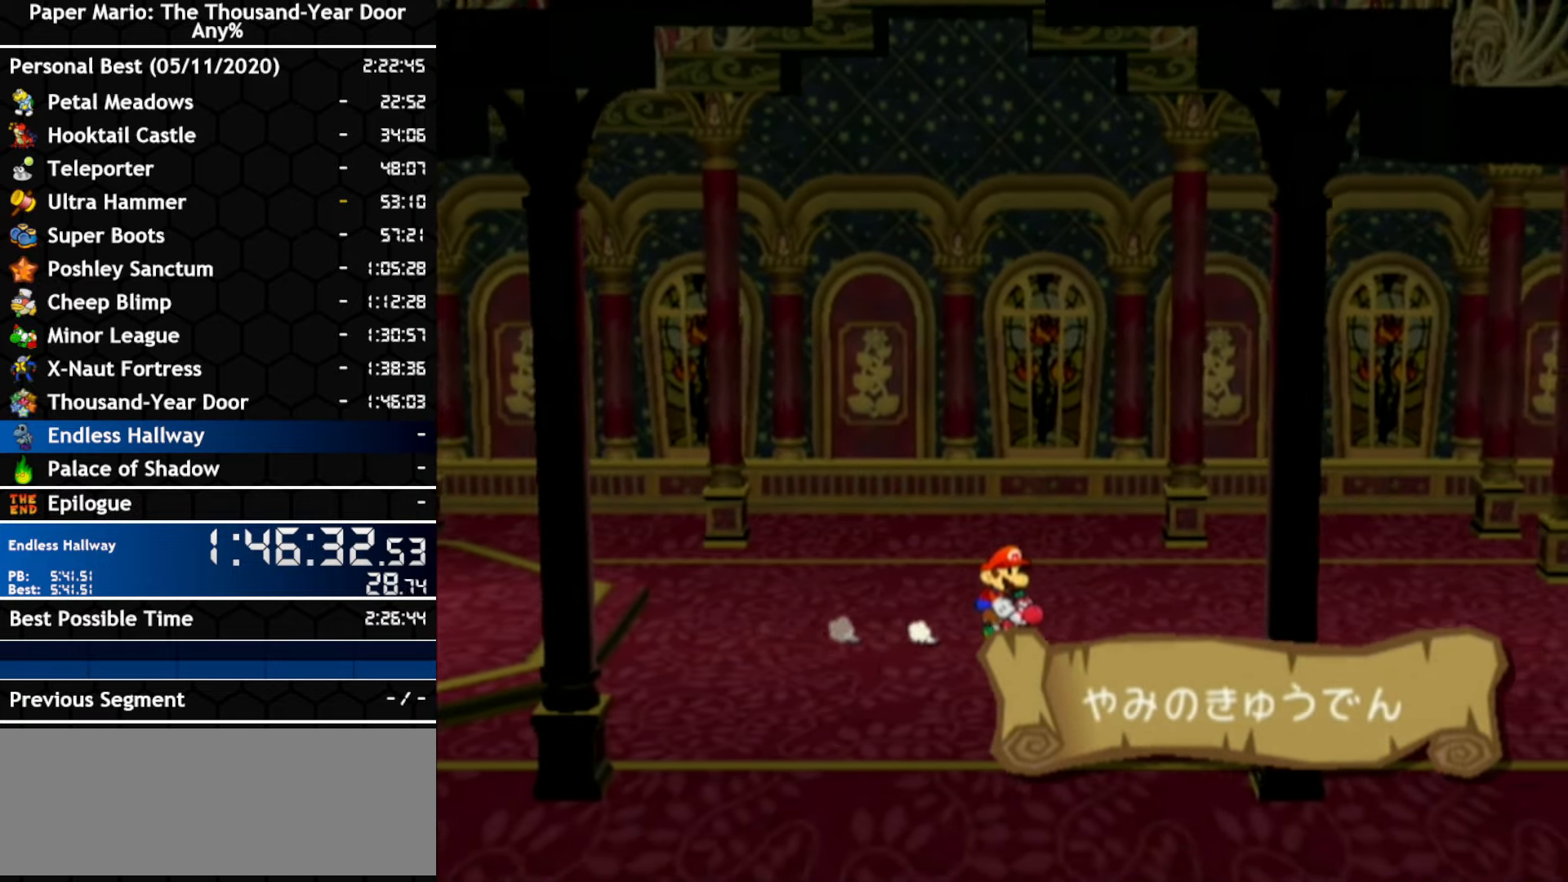
{"buttons": [], "left_stick": "right", "right_stick": "center", "events": []}
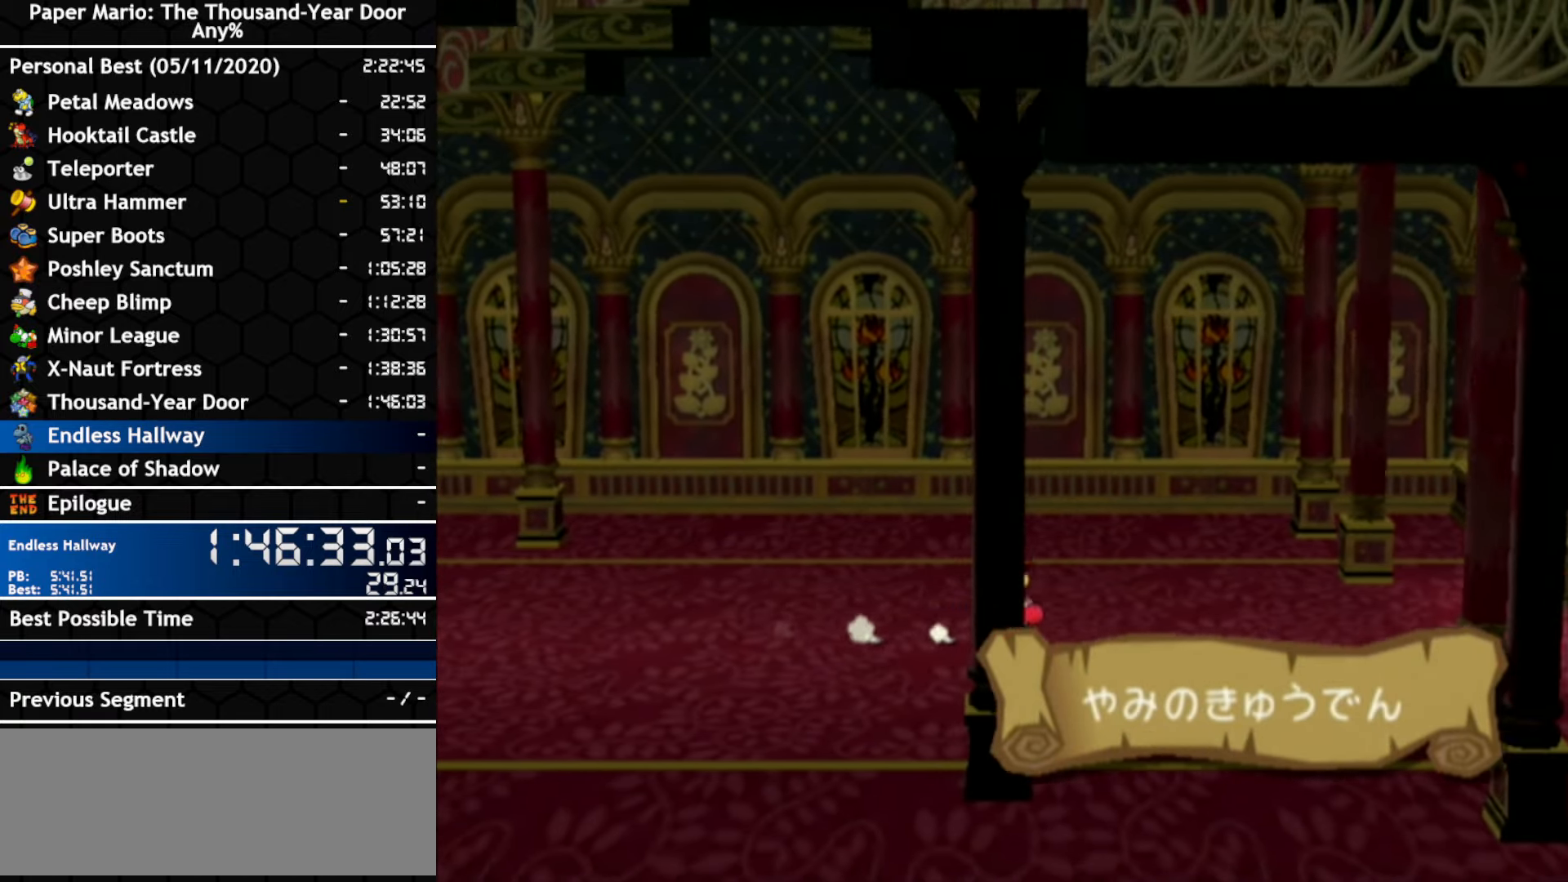
{"buttons": [], "left_stick": "right", "right_stick": "center", "events": []}
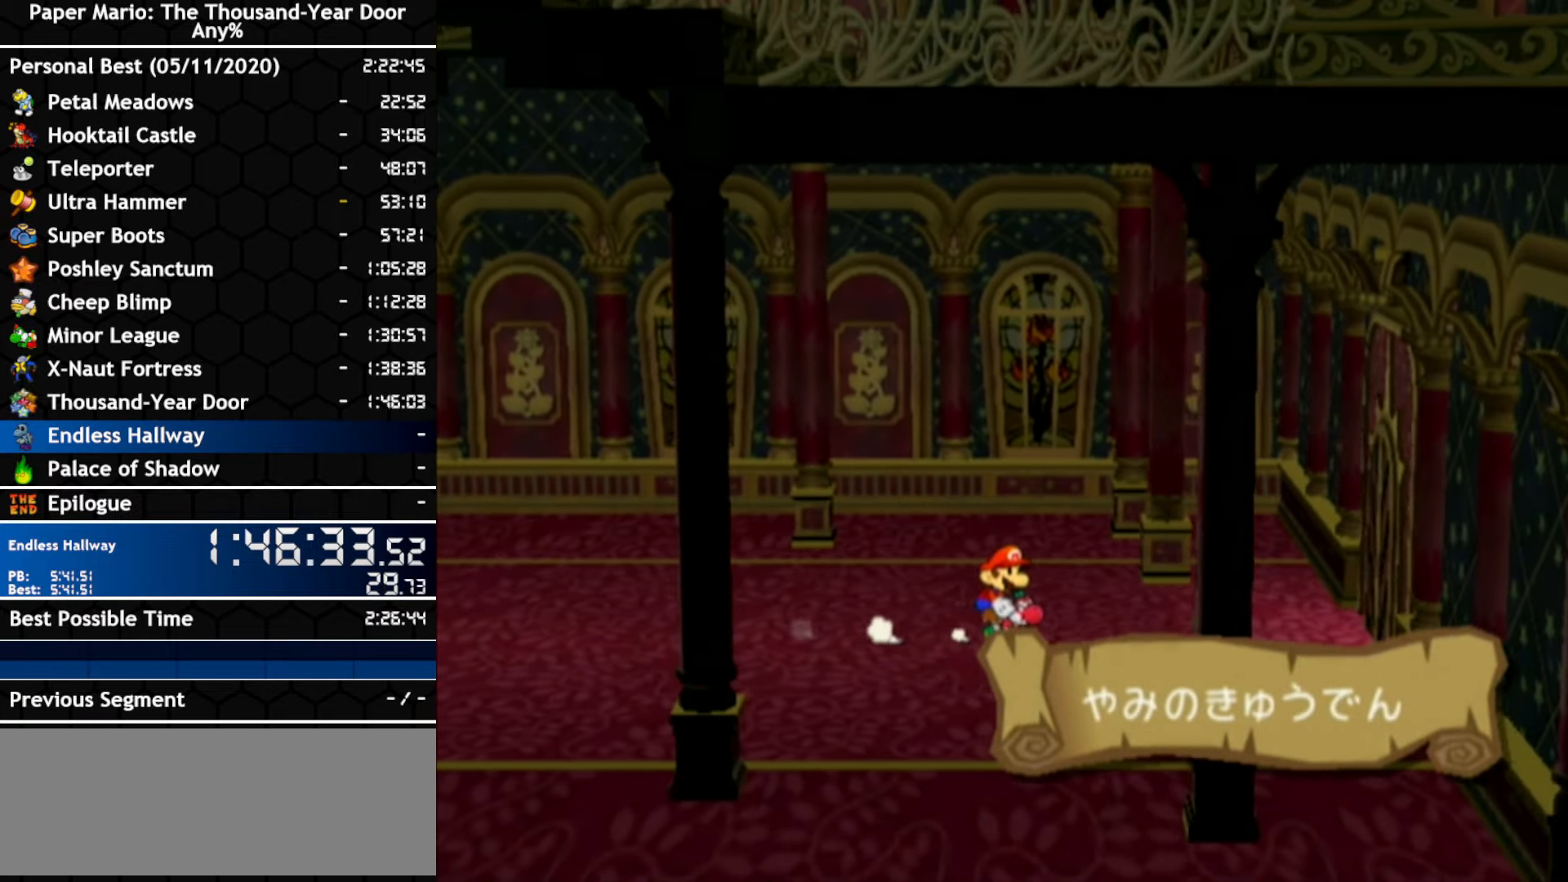
{"buttons": [], "left_stick": "right", "right_stick": "center", "events": []}
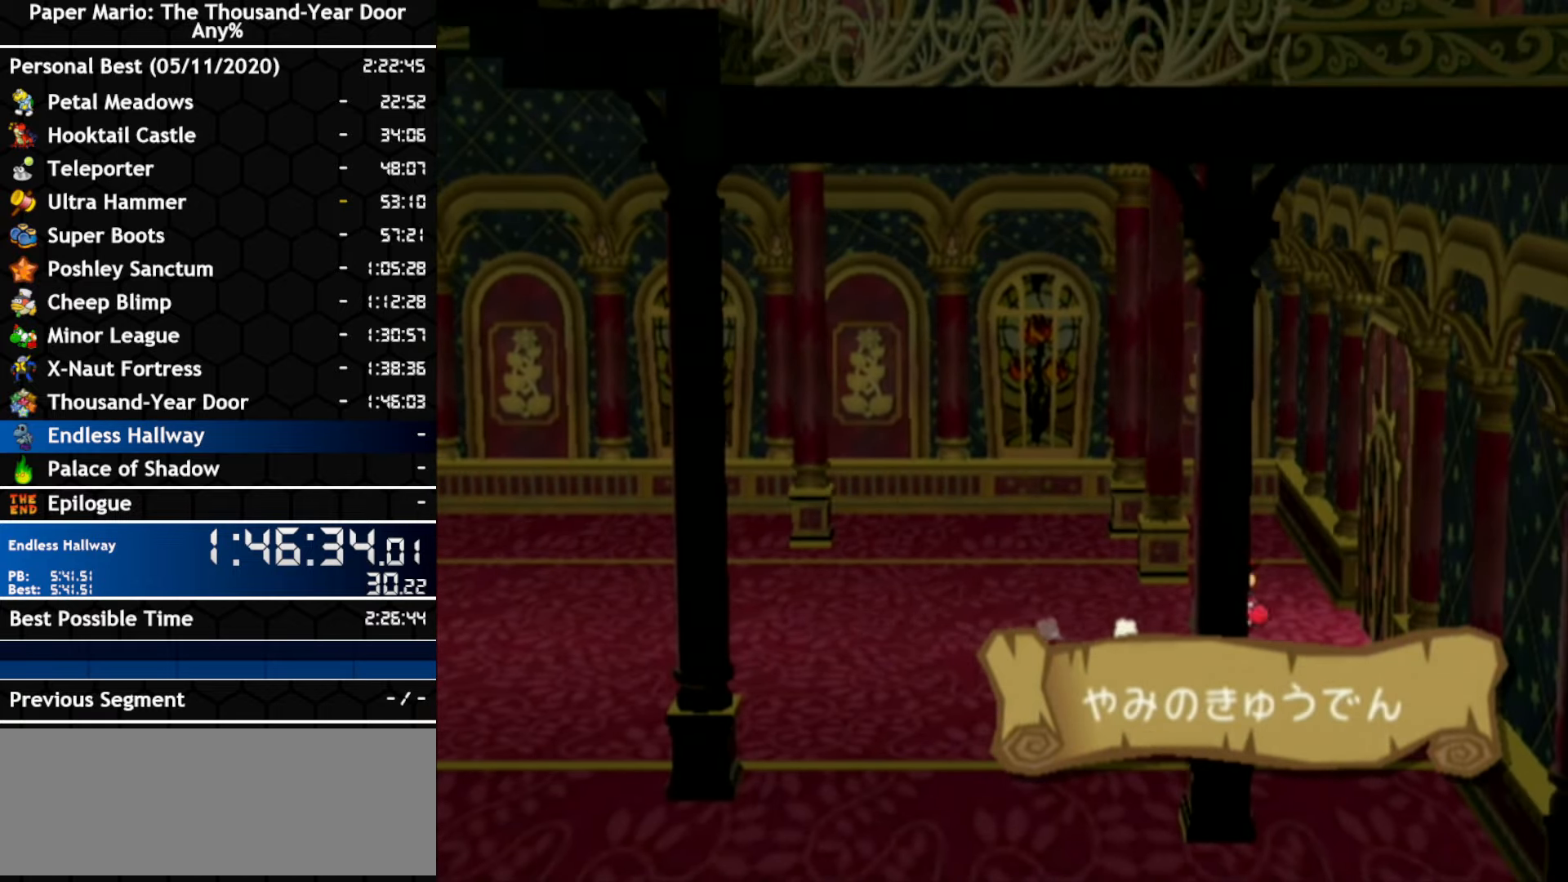
{"buttons": [], "left_stick": "right", "right_stick": "center", "events": []}
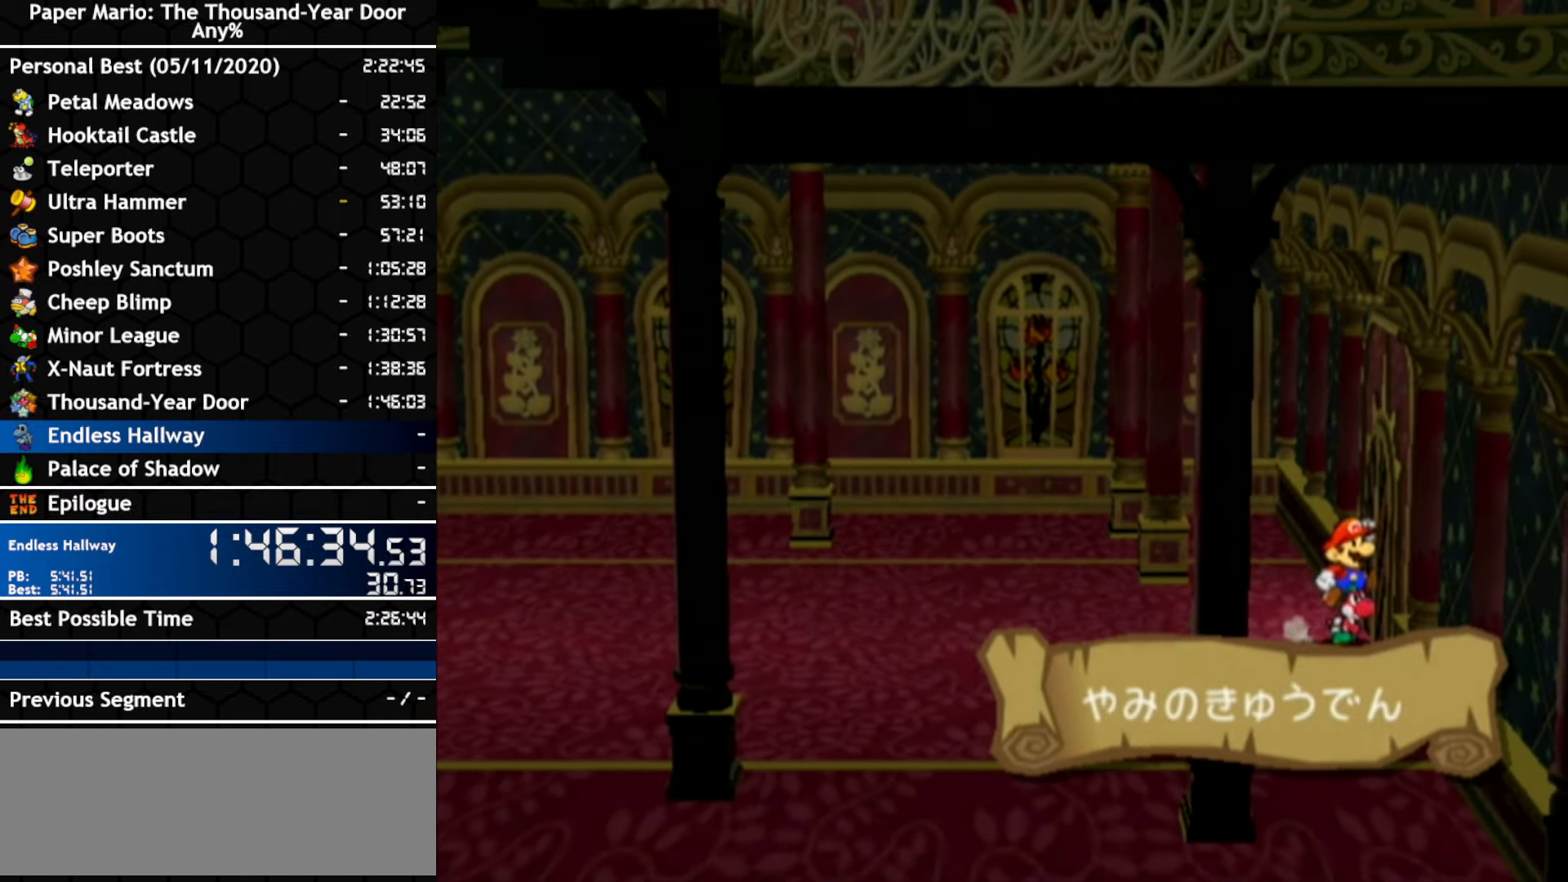
{"buttons": [], "left_stick": "right", "right_stick": "center", "events": [[100, "A", "down"], [500, "A", "up"]]}
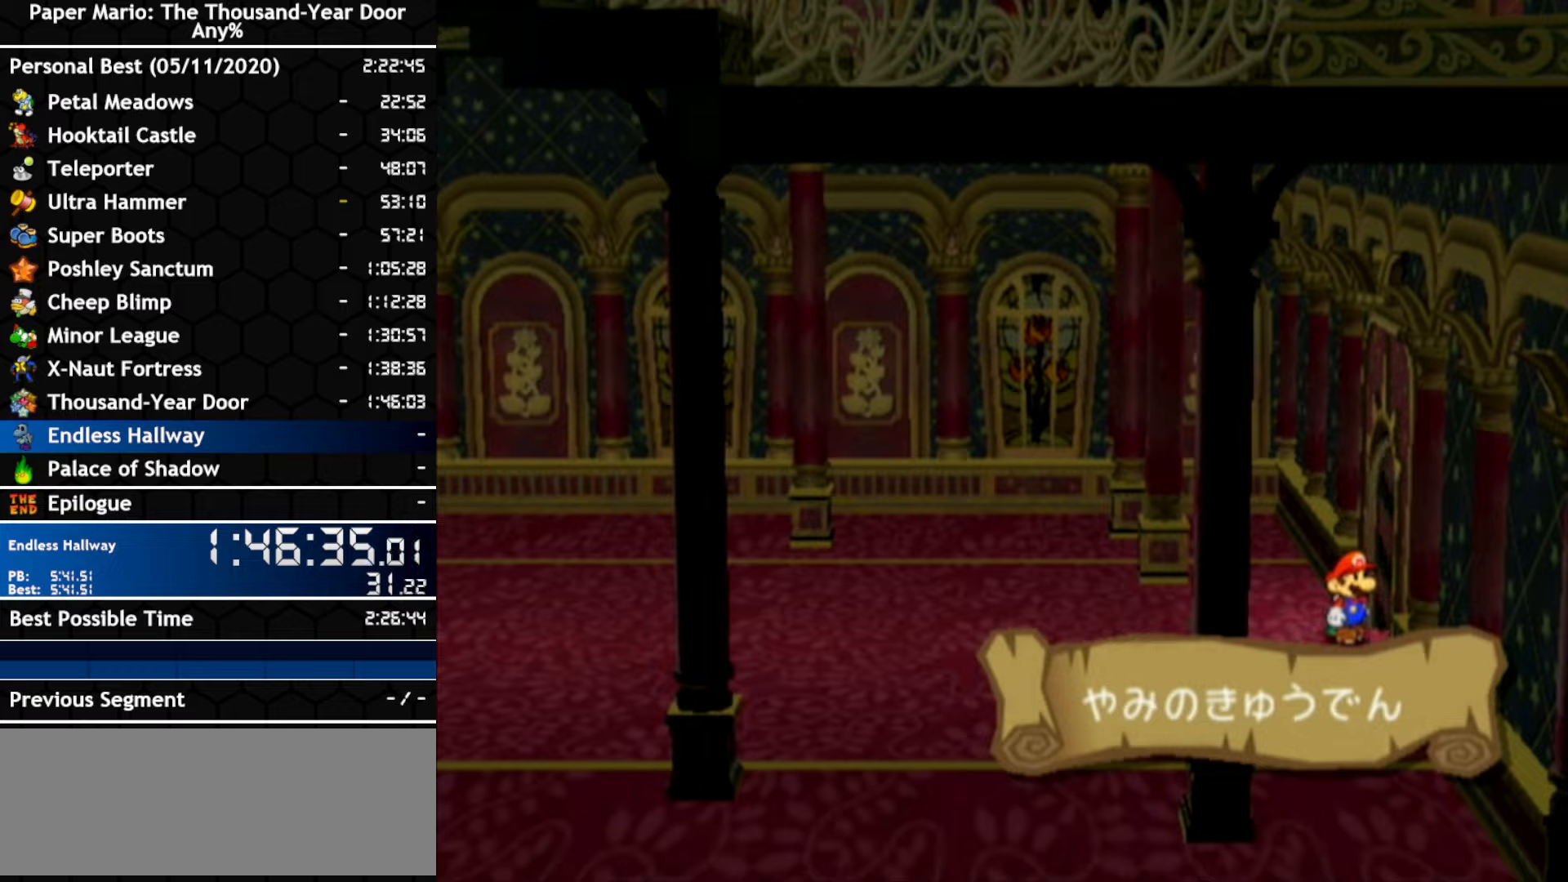
{"buttons": [], "left_stick": "right", "right_stick": "center", "events": []}
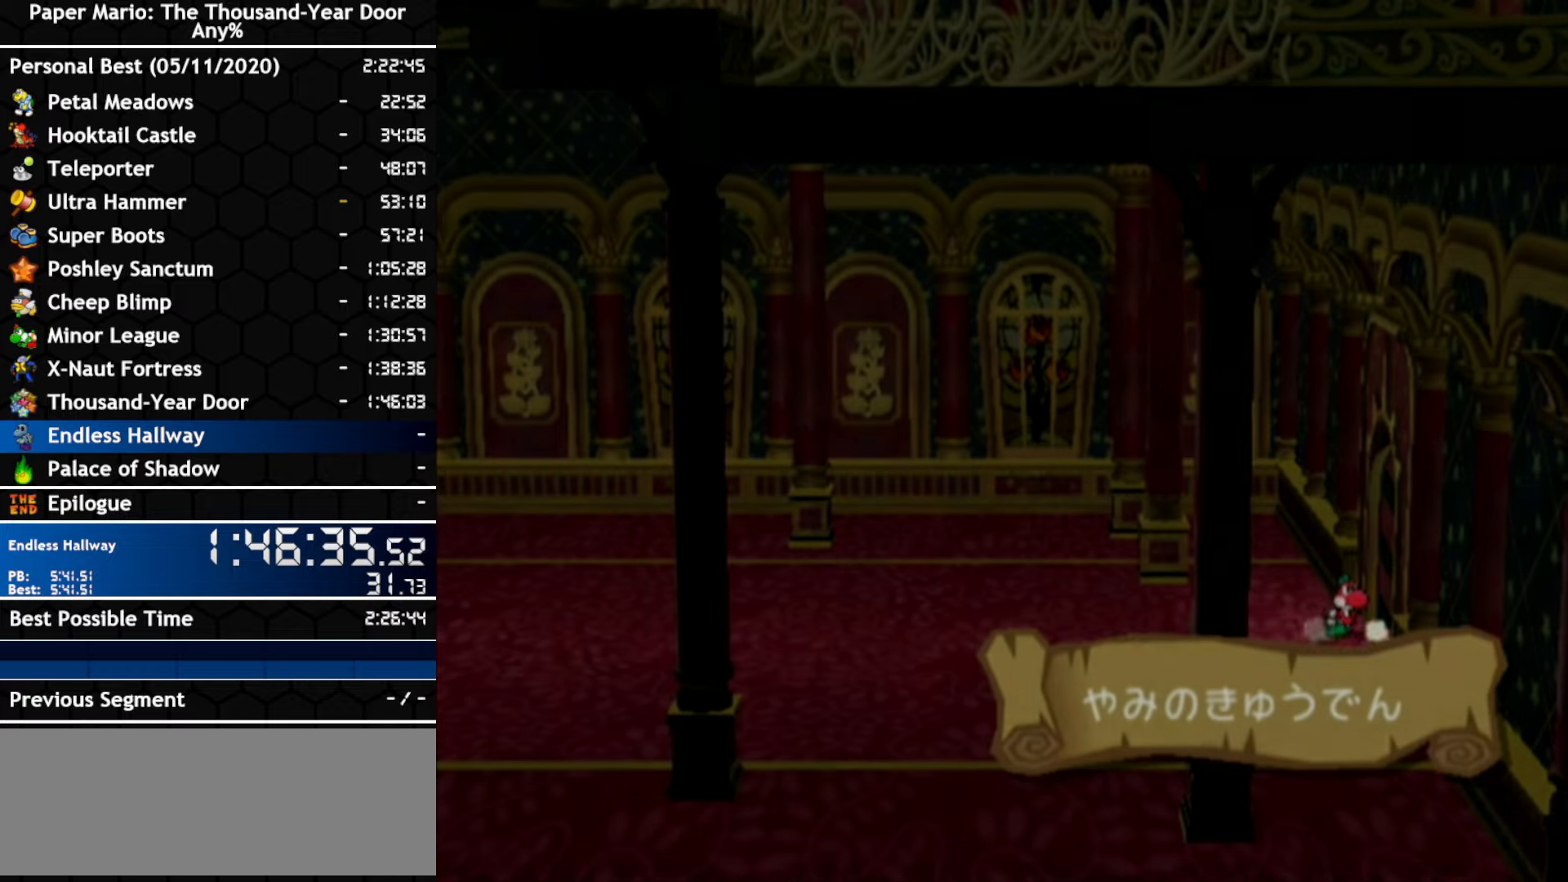
{"buttons": [], "left_stick": "right", "right_stick": "center", "events": []}
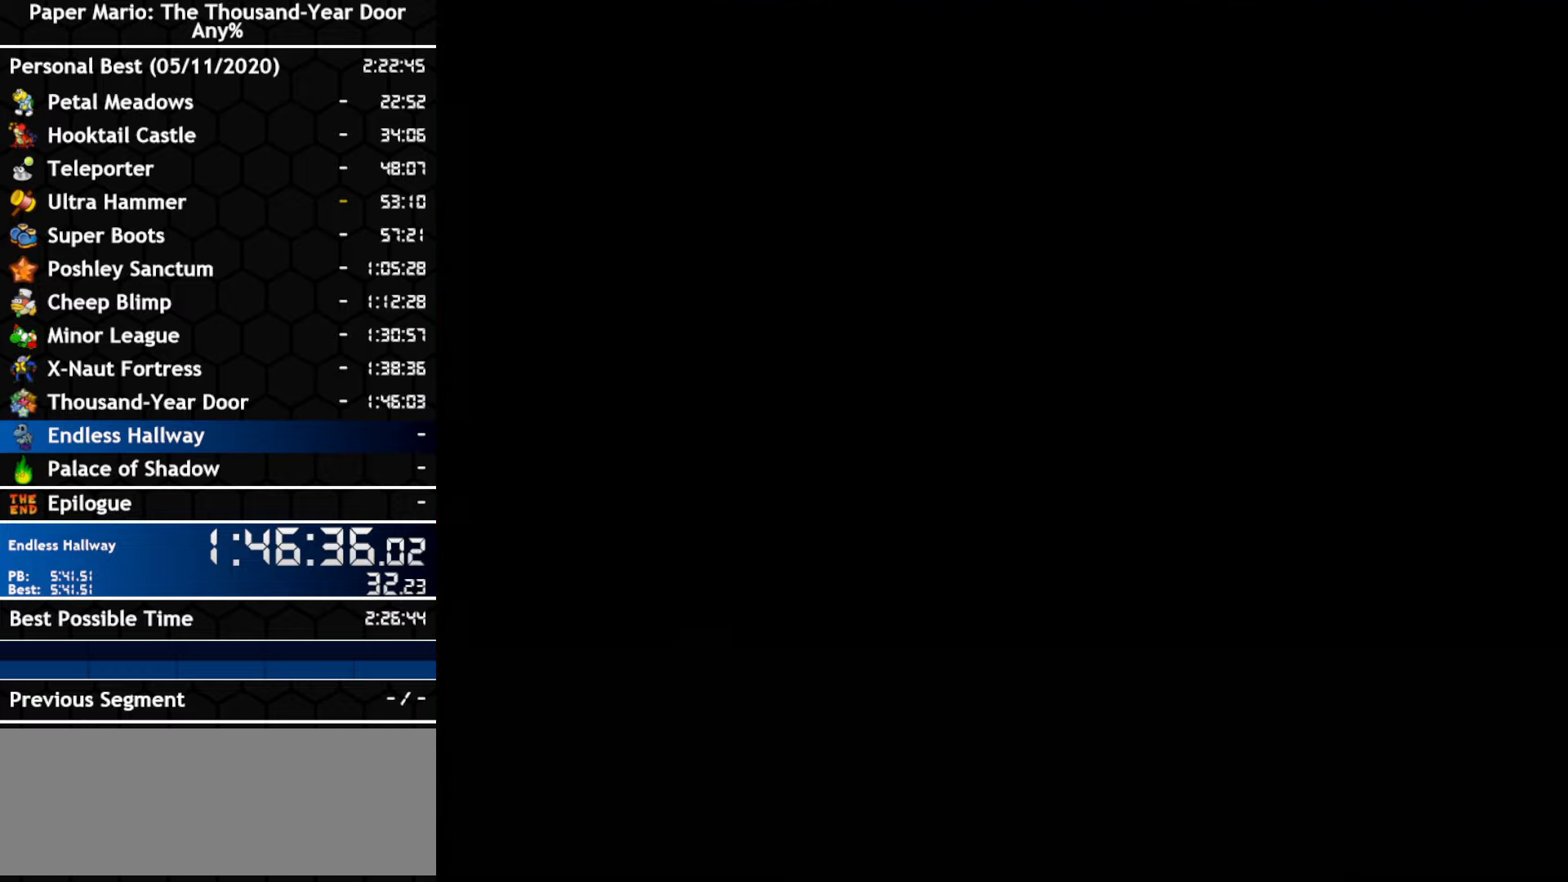
{"buttons": [], "left_stick": "right", "right_stick": "center", "events": []}
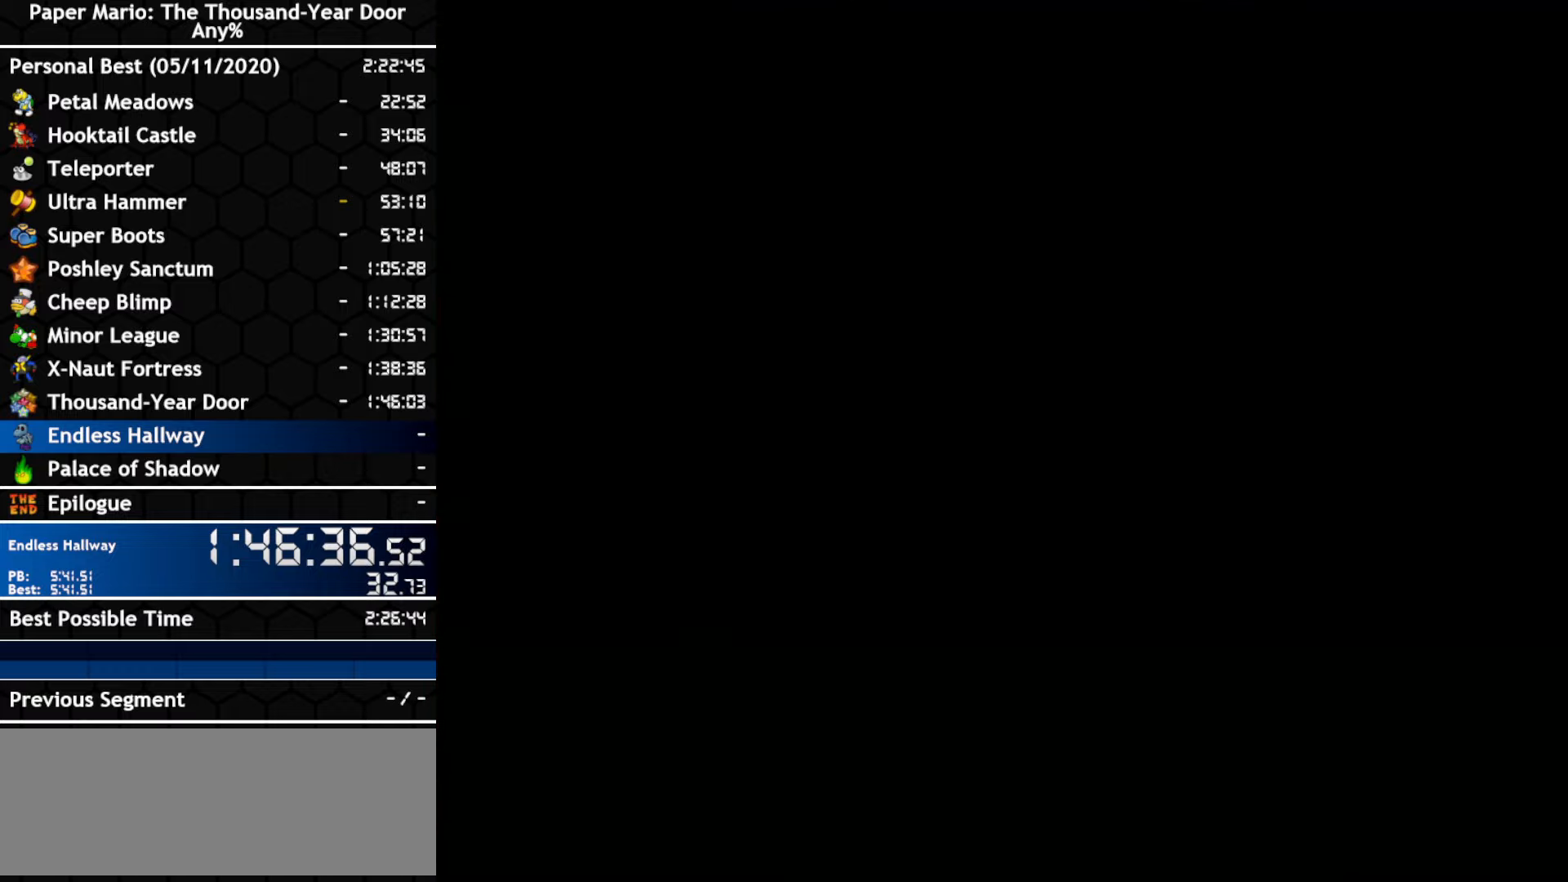
{"buttons": [], "left_stick": "right", "right_stick": "center", "events": []}
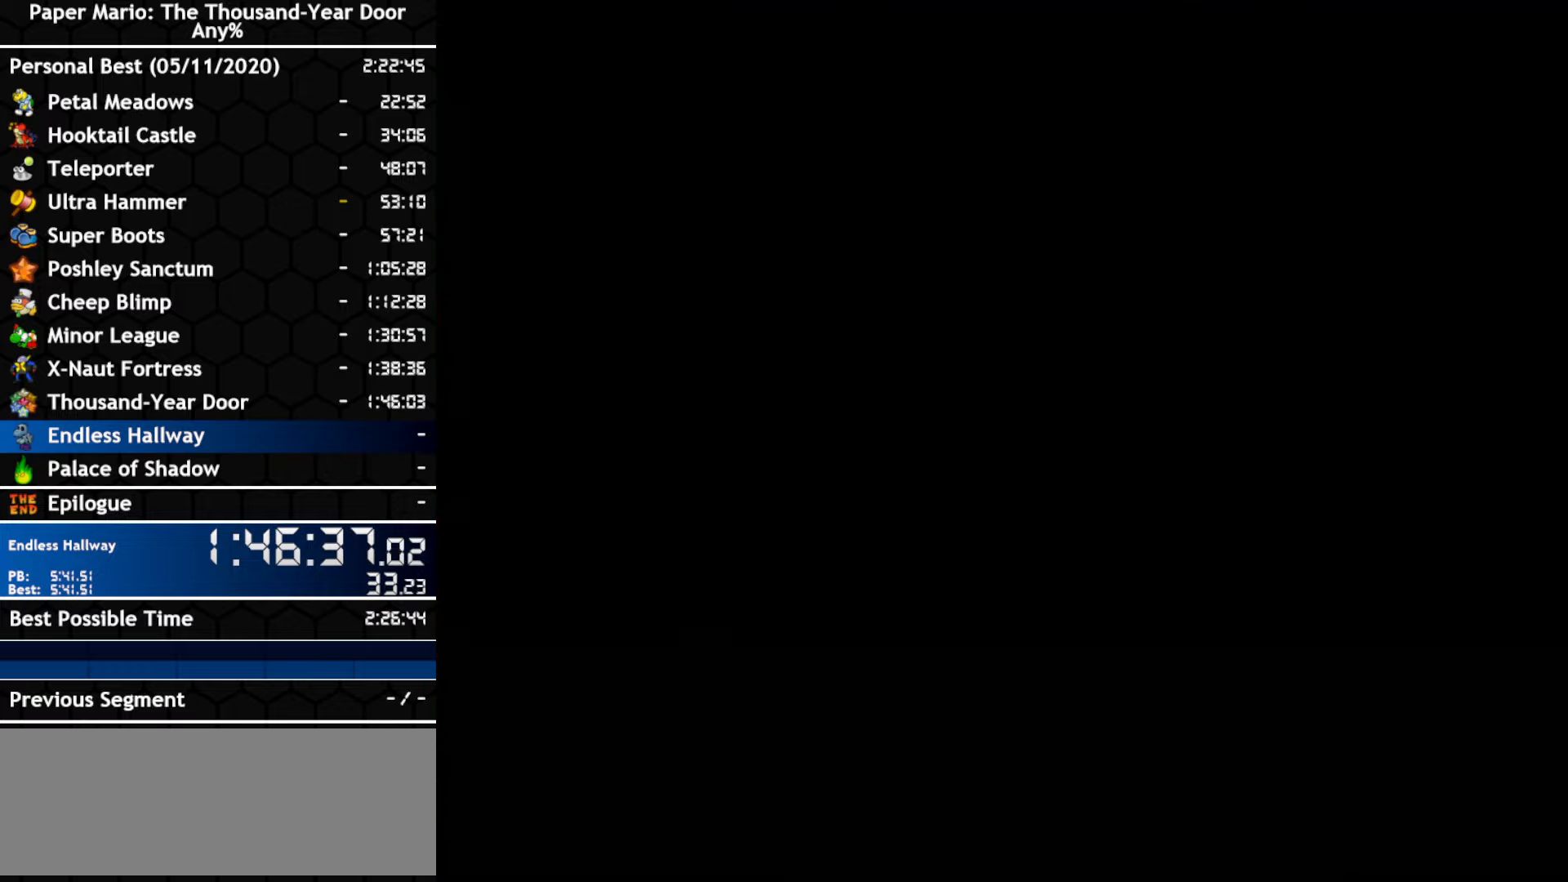
{"buttons": [], "left_stick": "right", "right_stick": "center", "events": []}